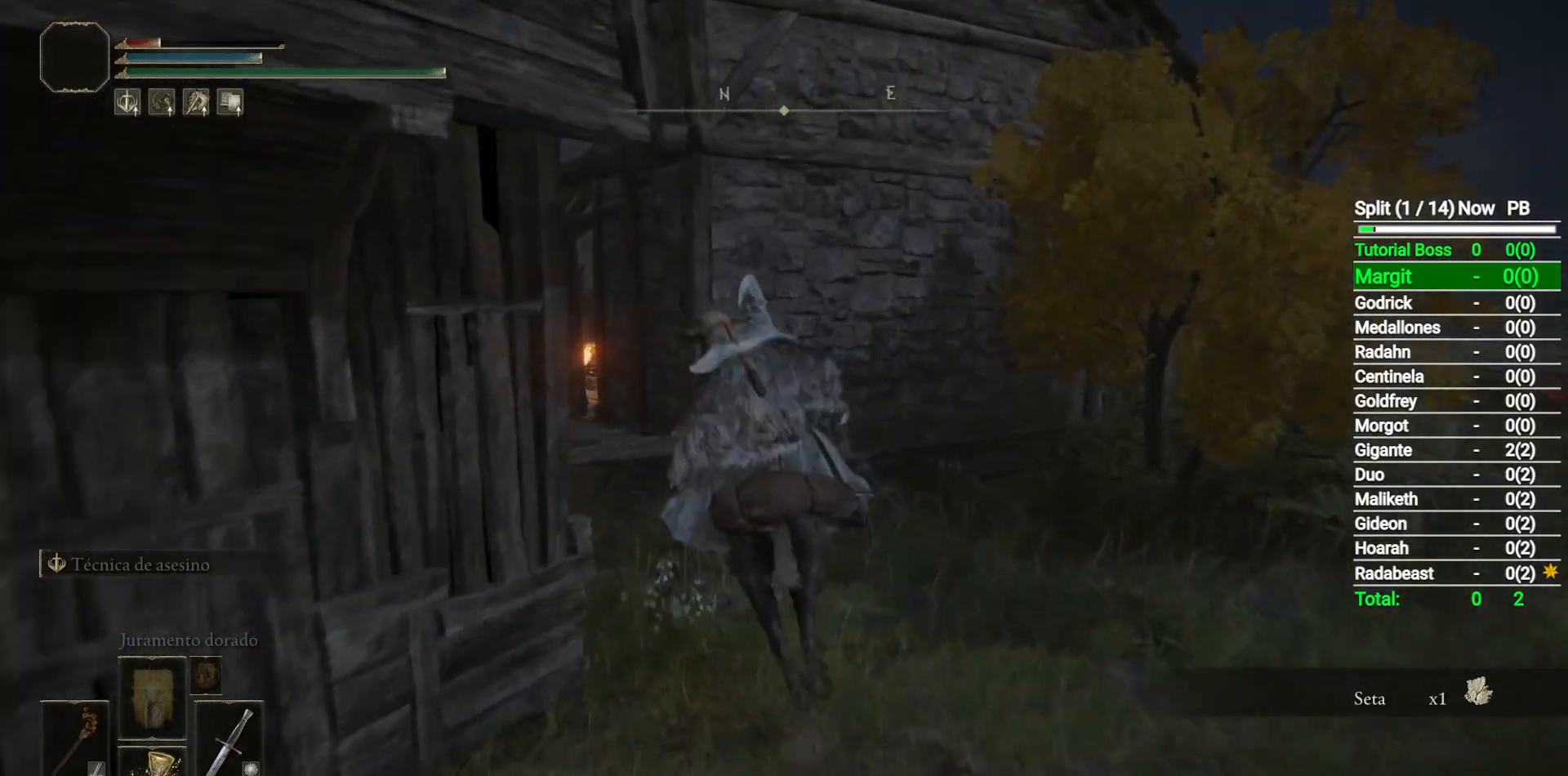
Gameplay with a controller (Xbox layout); each line is a JSON object with the inputs held at the frame after it. "events" lists button and stick changes between this image and that frame as [ms after this image, input, new state], when the widget could be followed in between.
{"buttons": [], "left_stick": "up", "right_stick": "left", "events": [[67, "A", "down"], [150, "A", "up"], [350, "right_stick", "left"], [483, "left_stick", "up"]]}
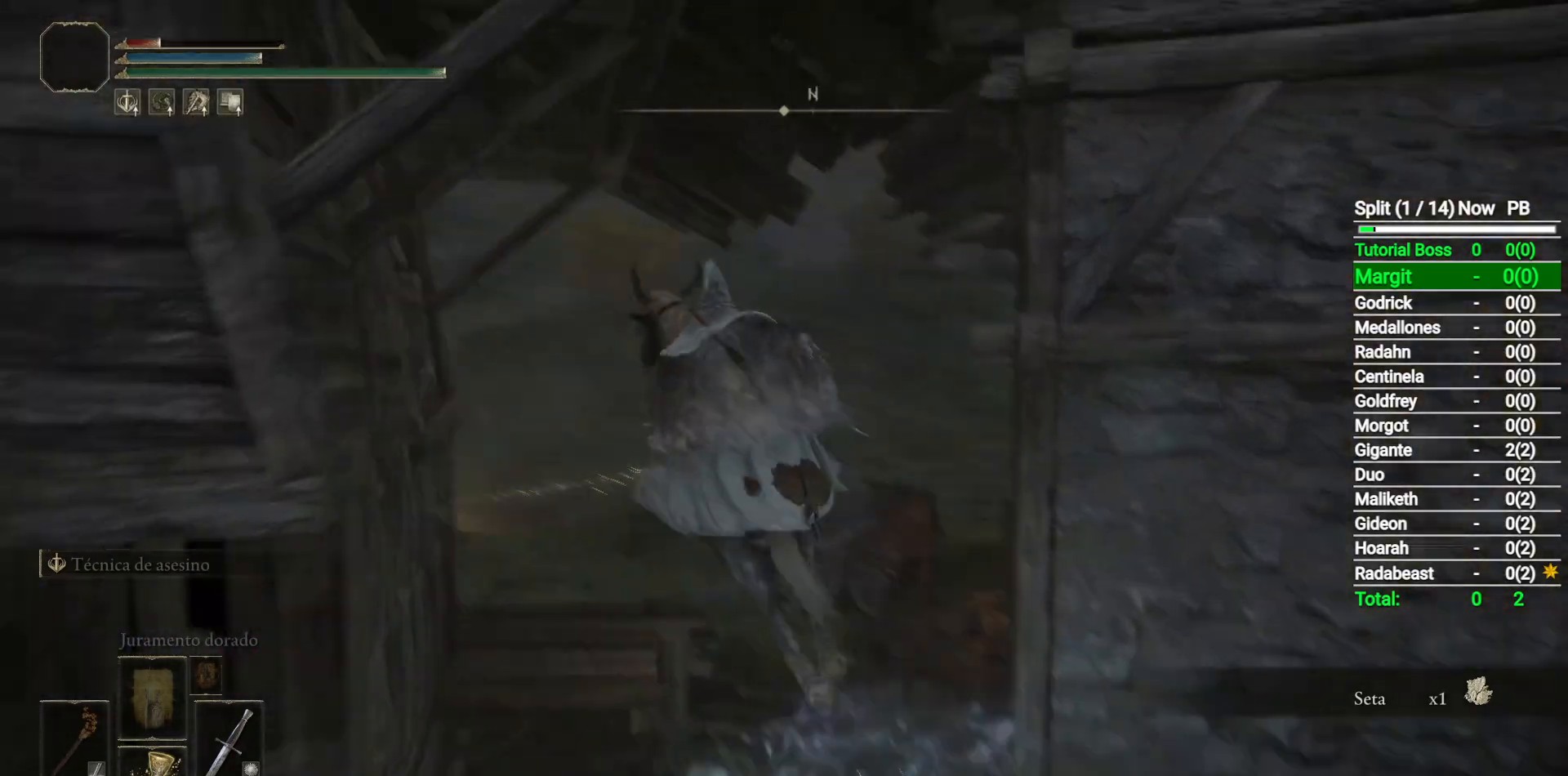
{"buttons": [], "left_stick": "up", "right_stick": "center", "events": [[50, "right_stick", "center"], [200, "right_stick", "down-left"], [367, "right_stick", "center"]]}
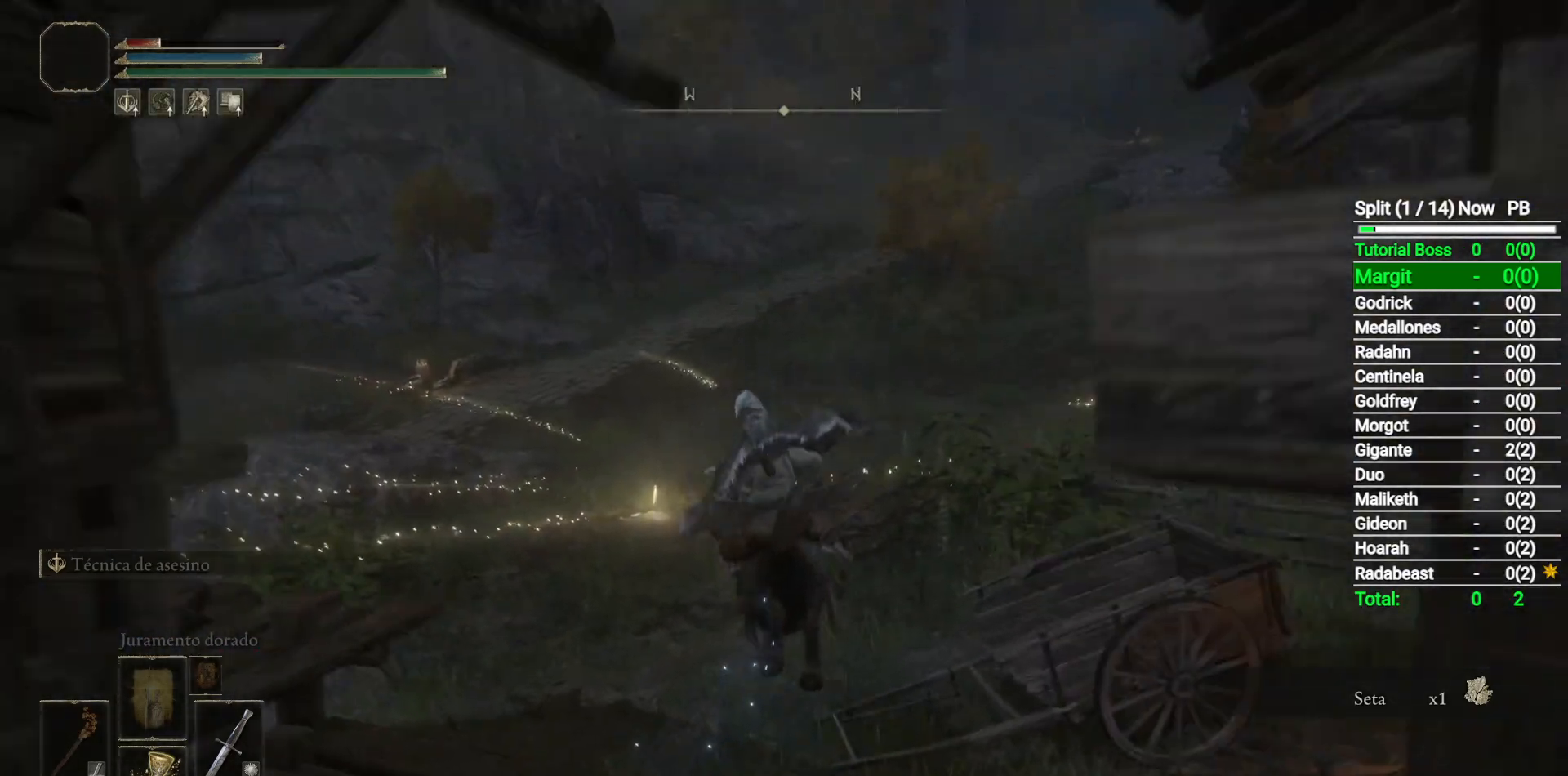
{"buttons": [], "left_stick": "up", "right_stick": "center", "events": [[183, "B", "down"], [317, "B", "up"], [417, "Y", "down"], [500, "Y", "up"]]}
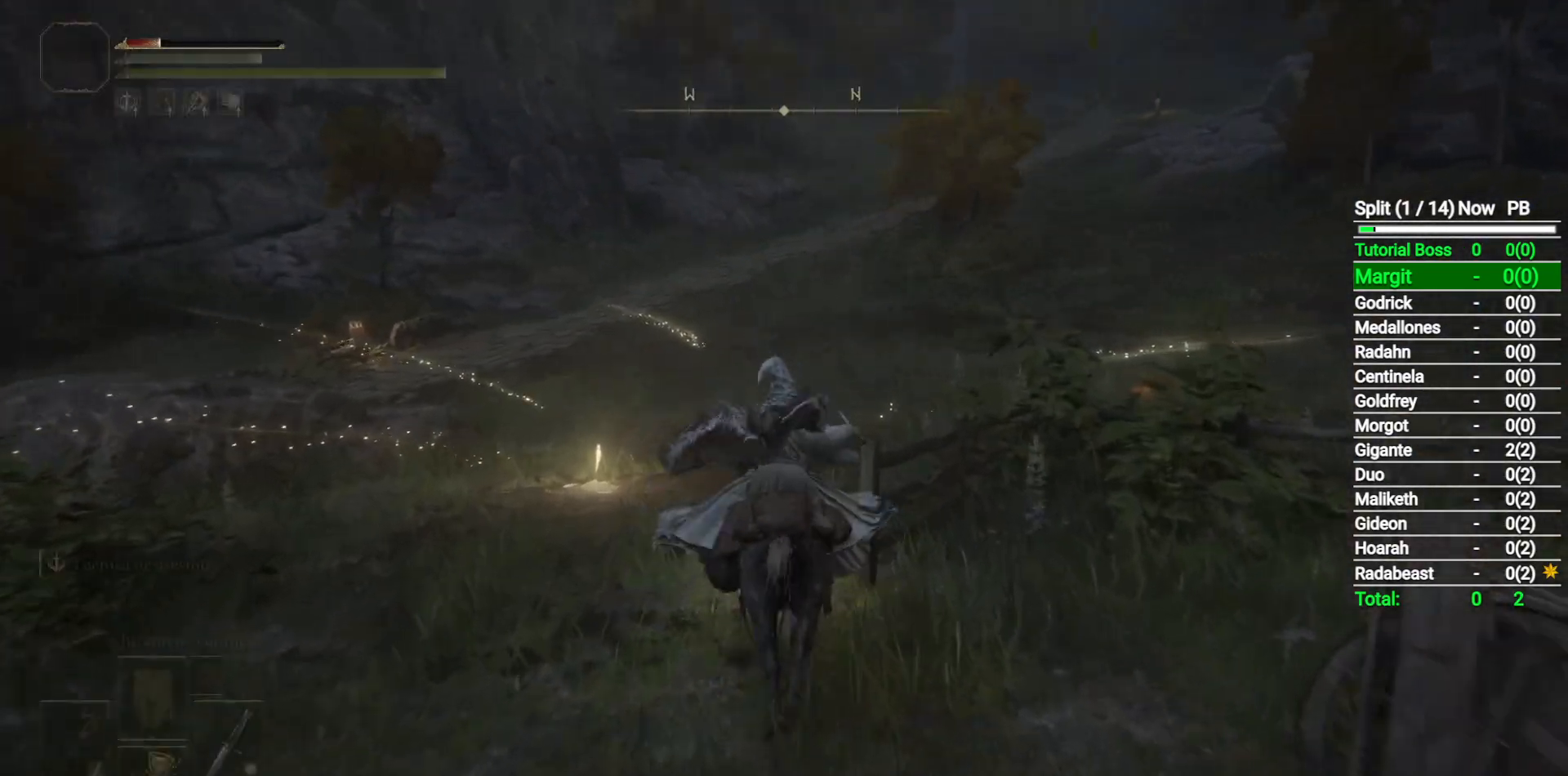
{"buttons": [], "left_stick": "up", "right_stick": "center", "events": []}
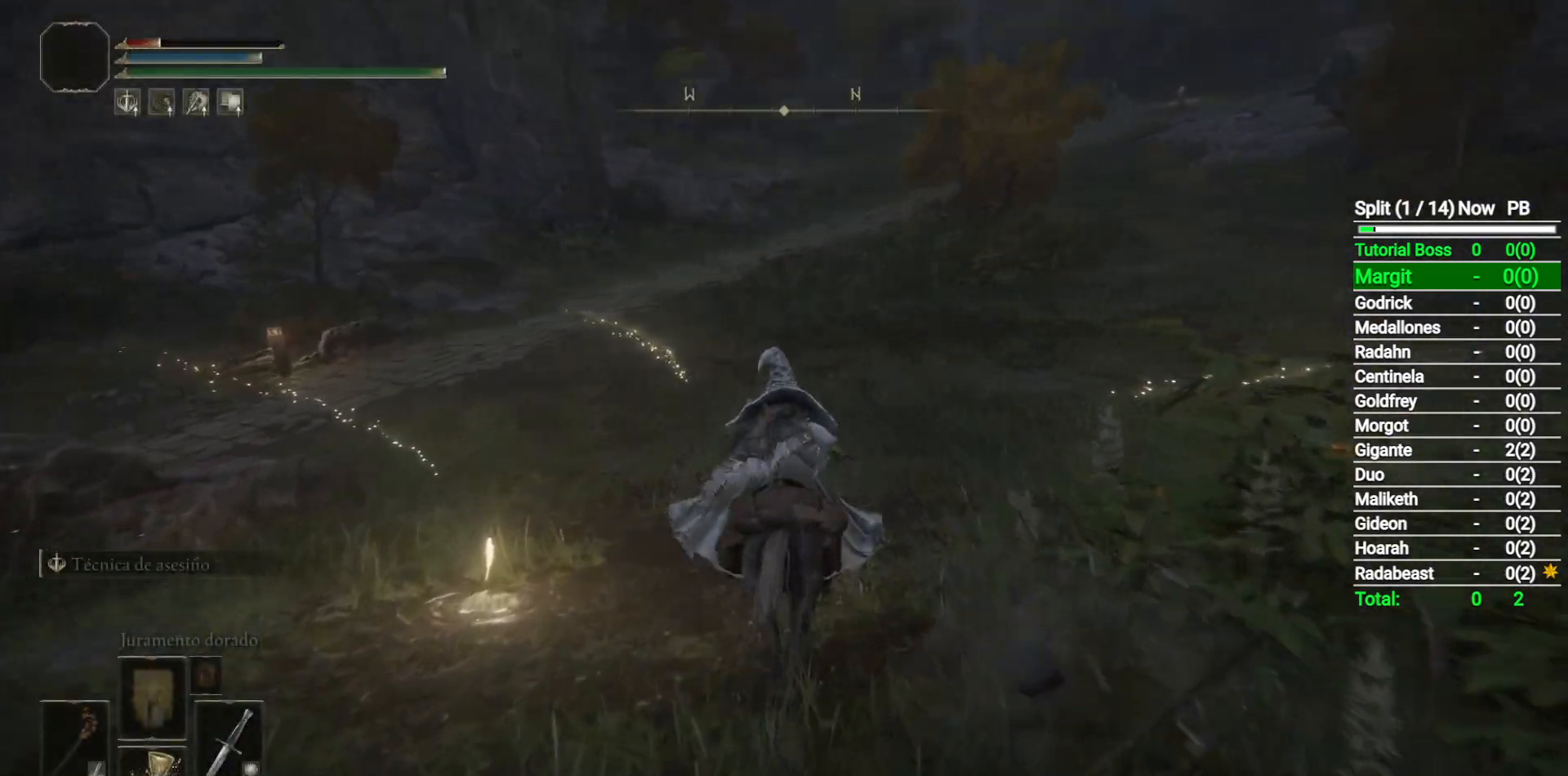
{"buttons": [], "left_stick": "up", "right_stick": "center", "events": [[233, "B", "down"], [250, "right_stick", "up"], [417, "B", "up"], [417, "right_stick", "center"]]}
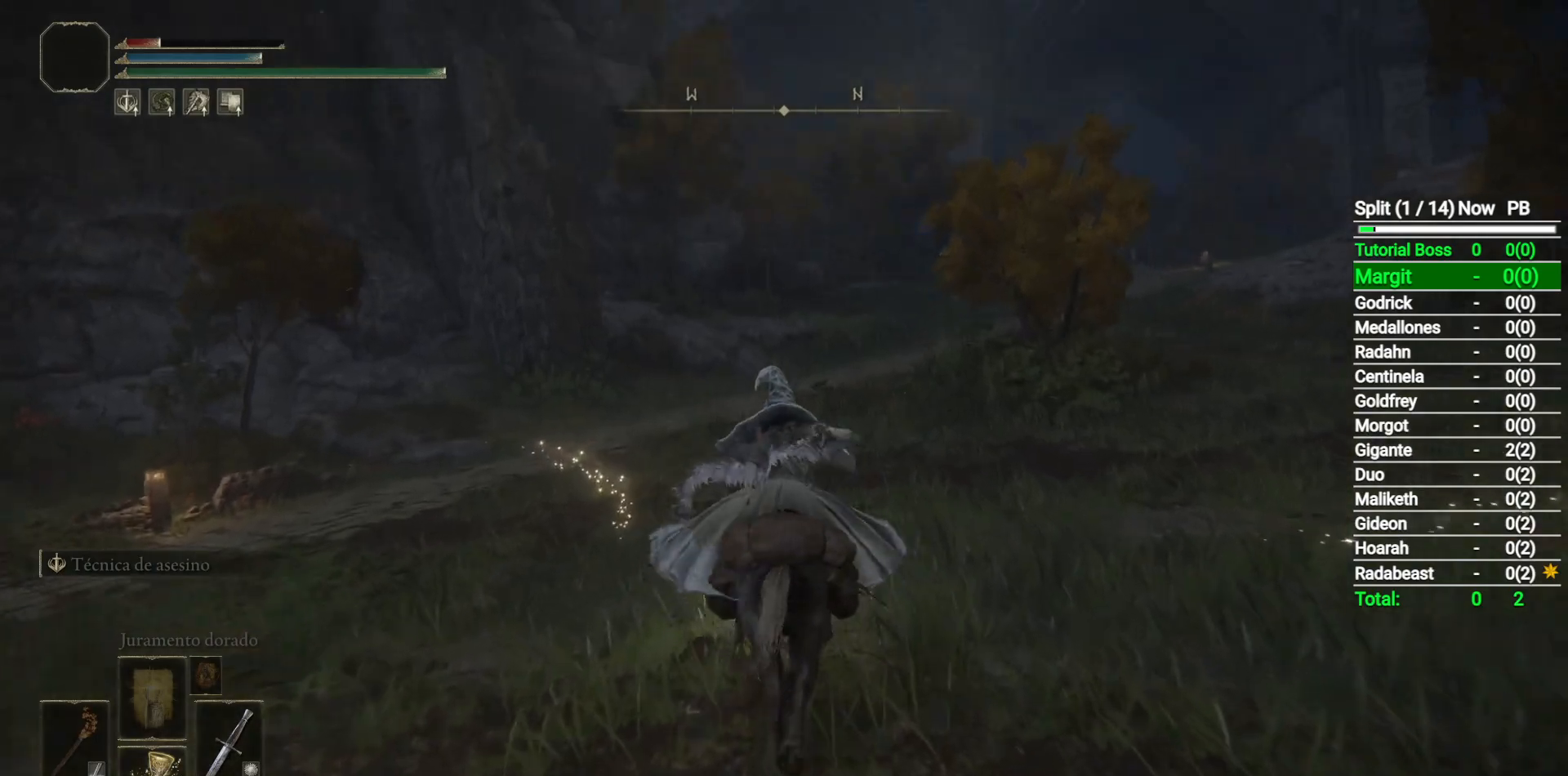
{"buttons": [], "left_stick": "up", "right_stick": "center", "events": []}
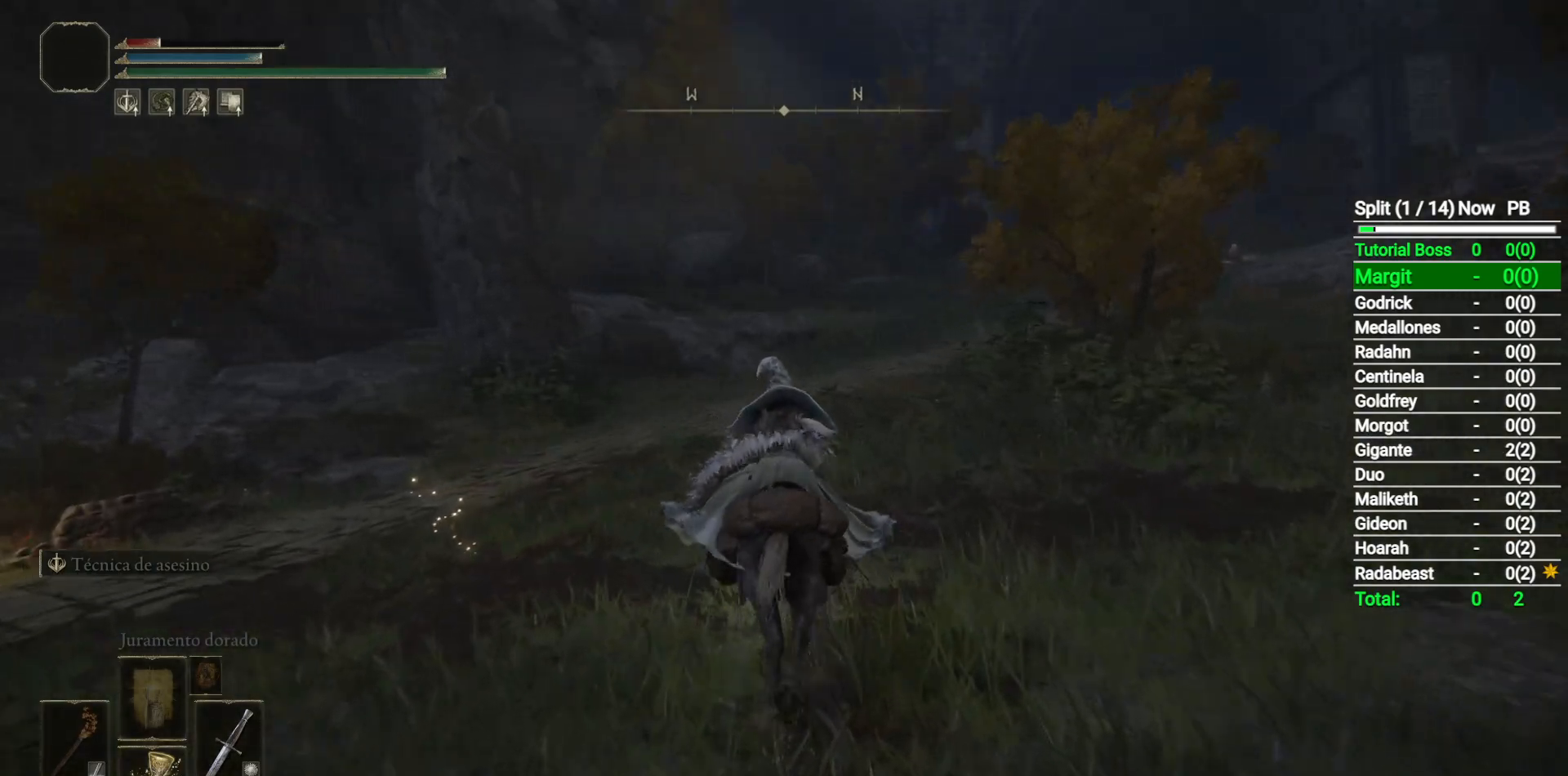
{"buttons": [], "left_stick": "up", "right_stick": "center", "events": []}
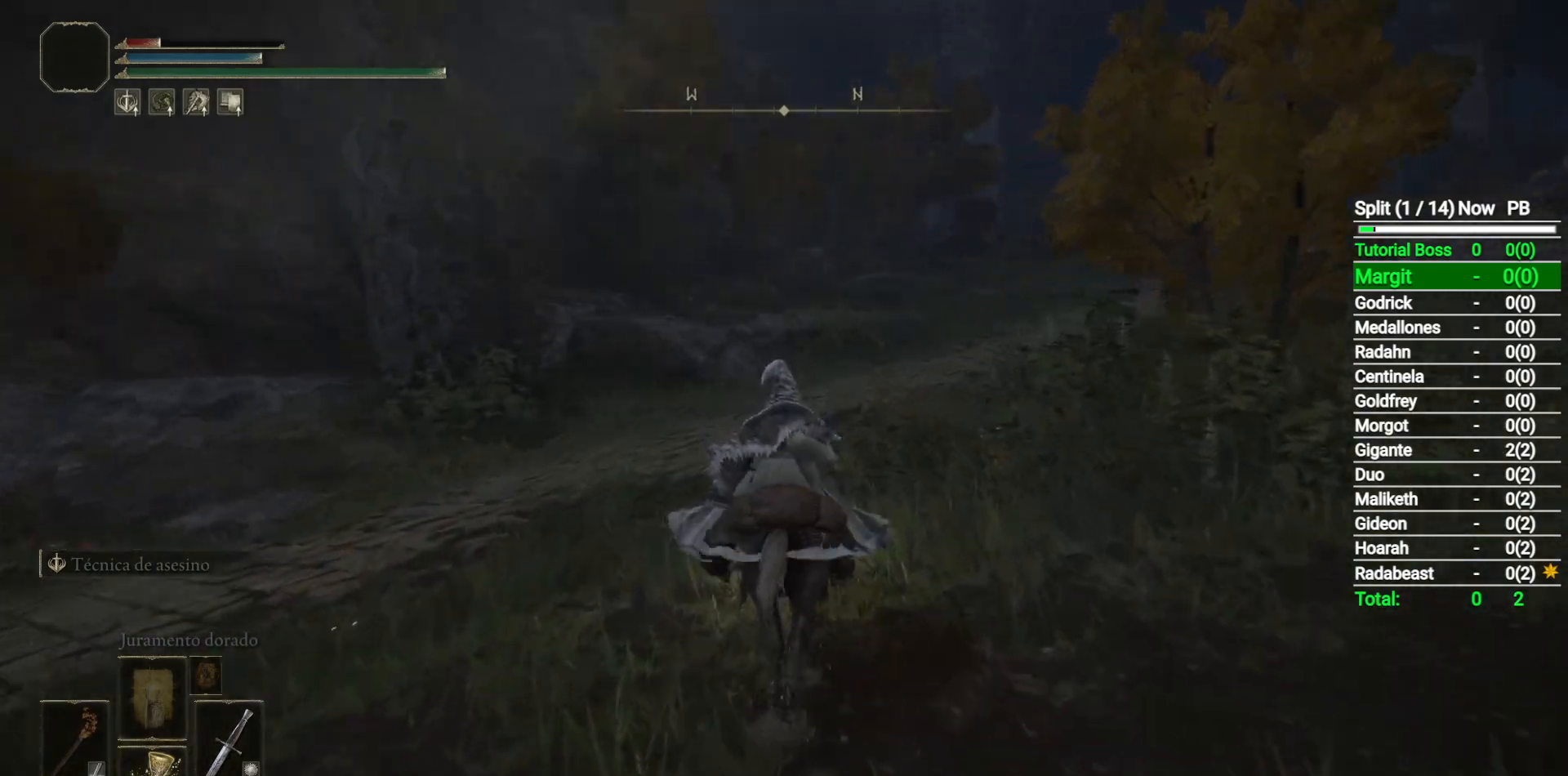
{"buttons": [], "left_stick": "up", "right_stick": "center", "events": [[217, "B", "down"], [300, "B", "up"]]}
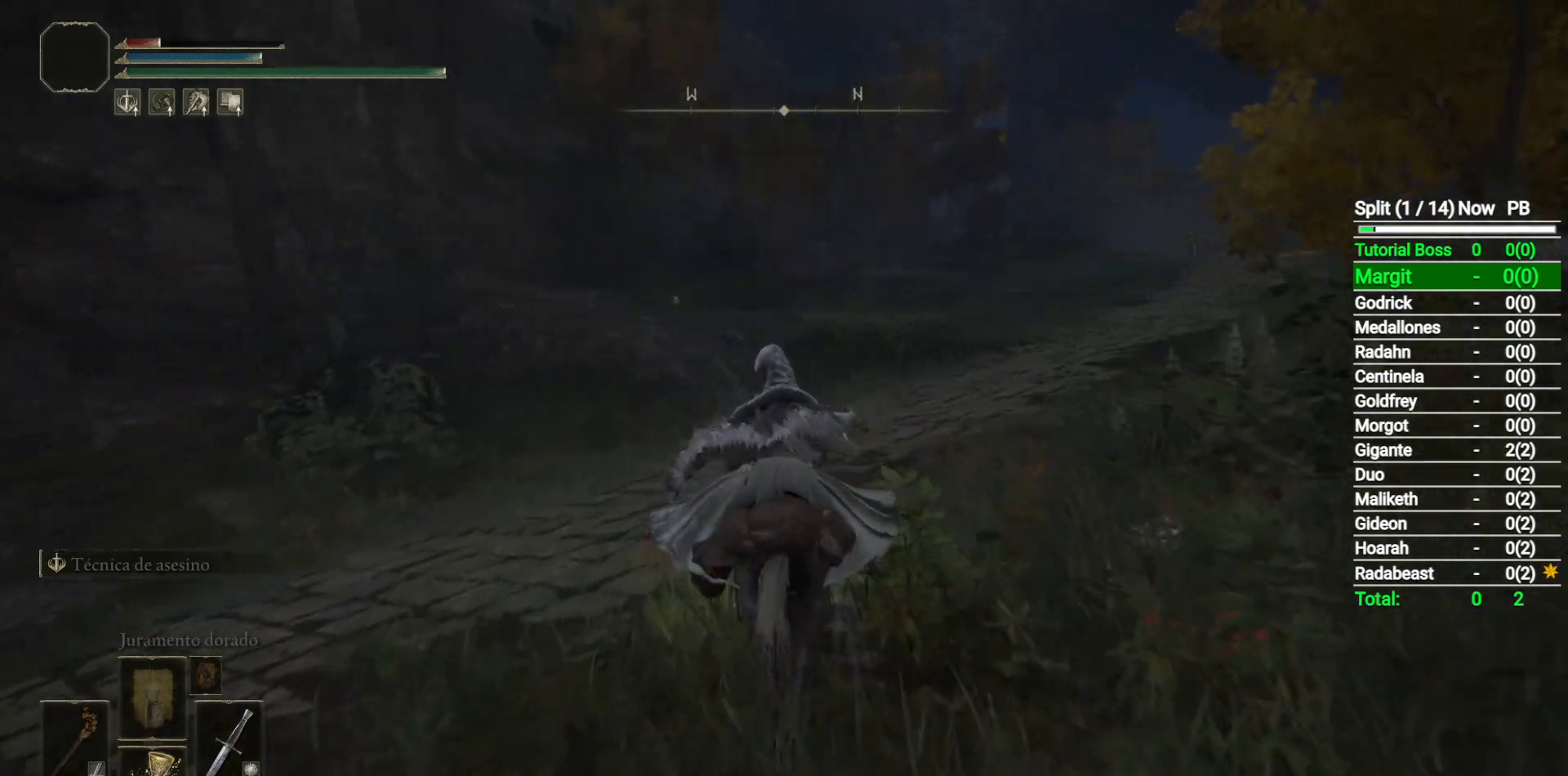
{"buttons": [], "left_stick": "up", "right_stick": "center", "events": []}
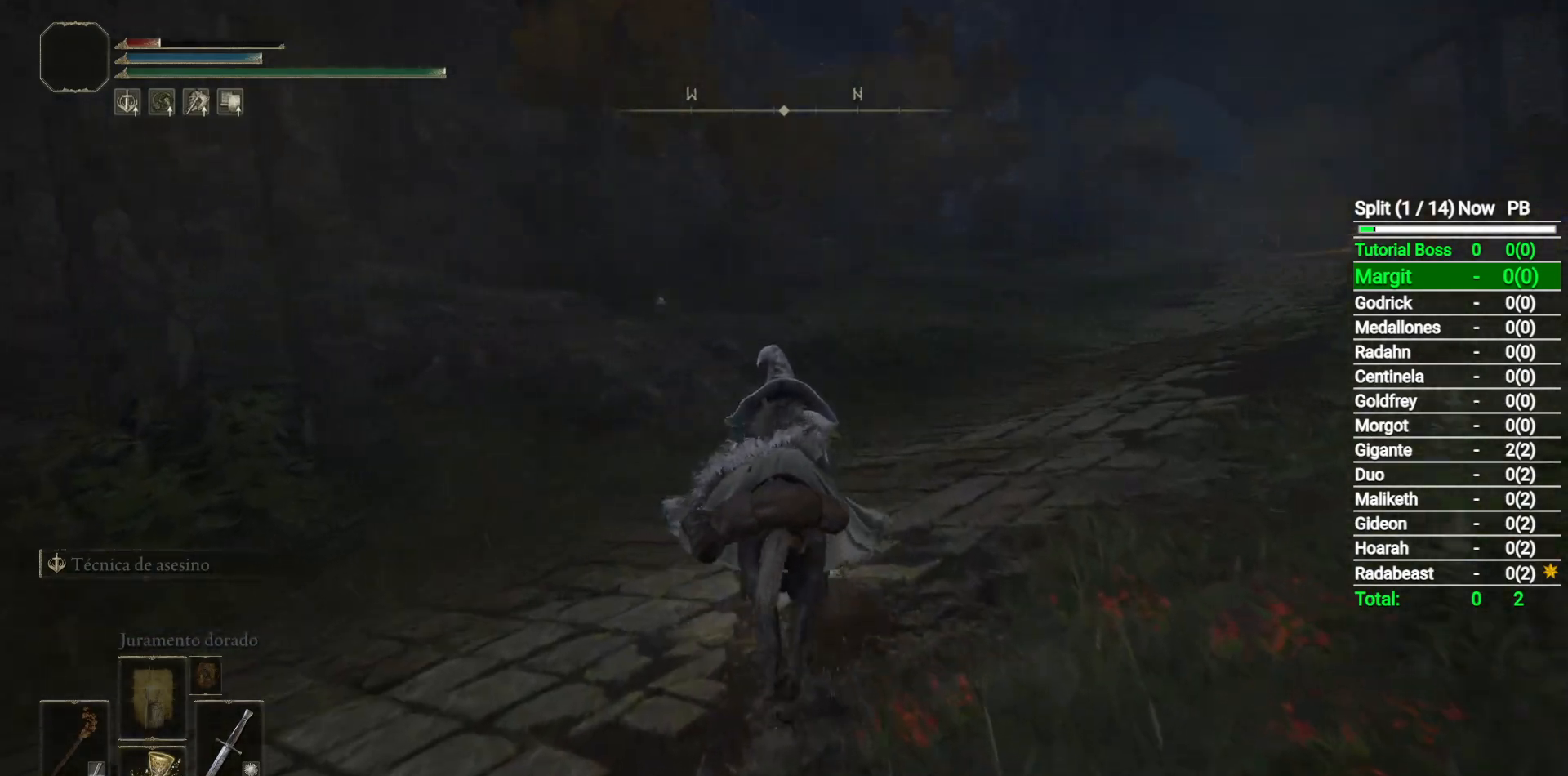
{"buttons": [], "left_stick": "up", "right_stick": "center", "events": []}
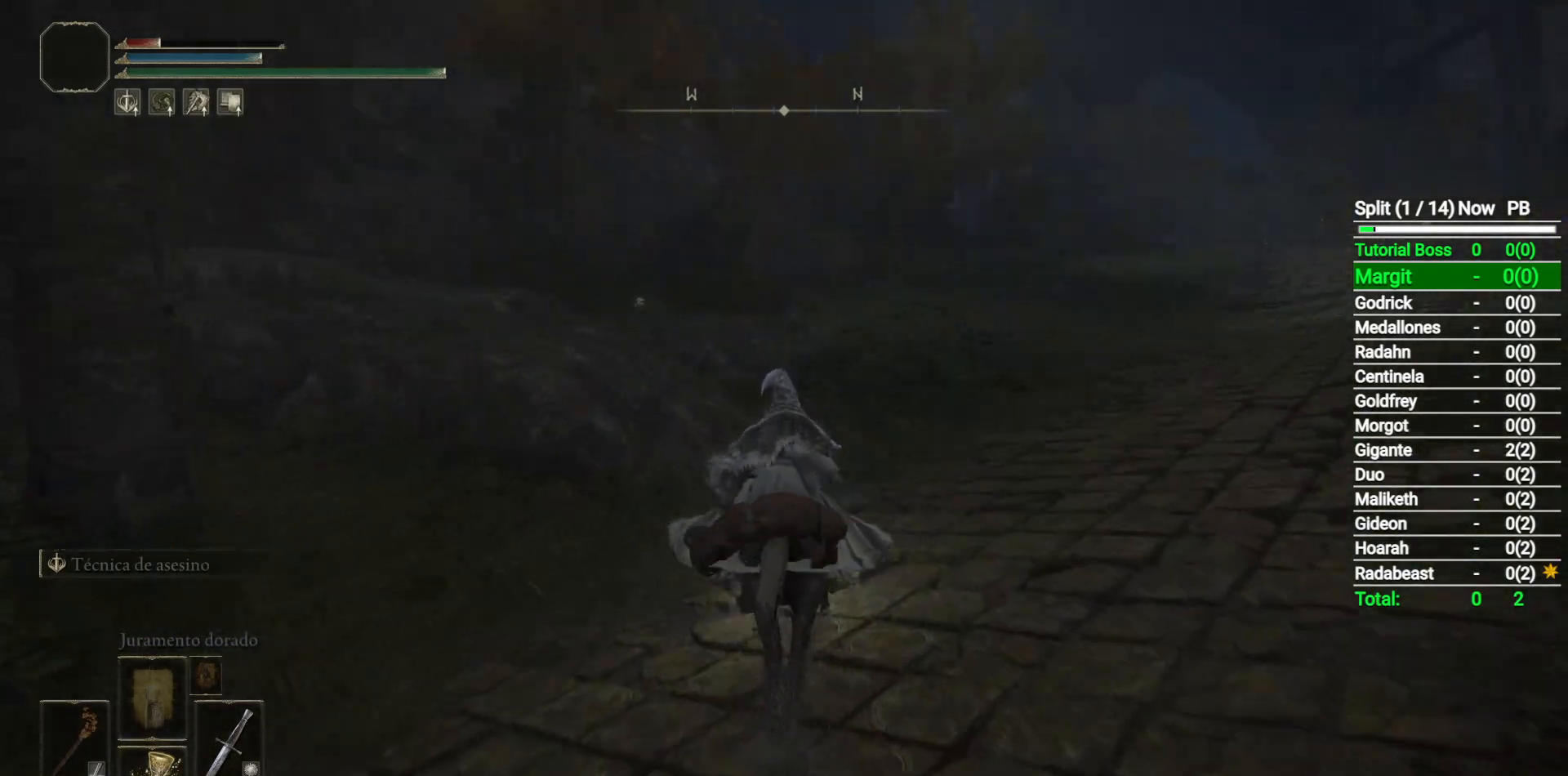
{"buttons": ["B"], "left_stick": "up", "right_stick": "center", "events": [[433, "B", "down"]]}
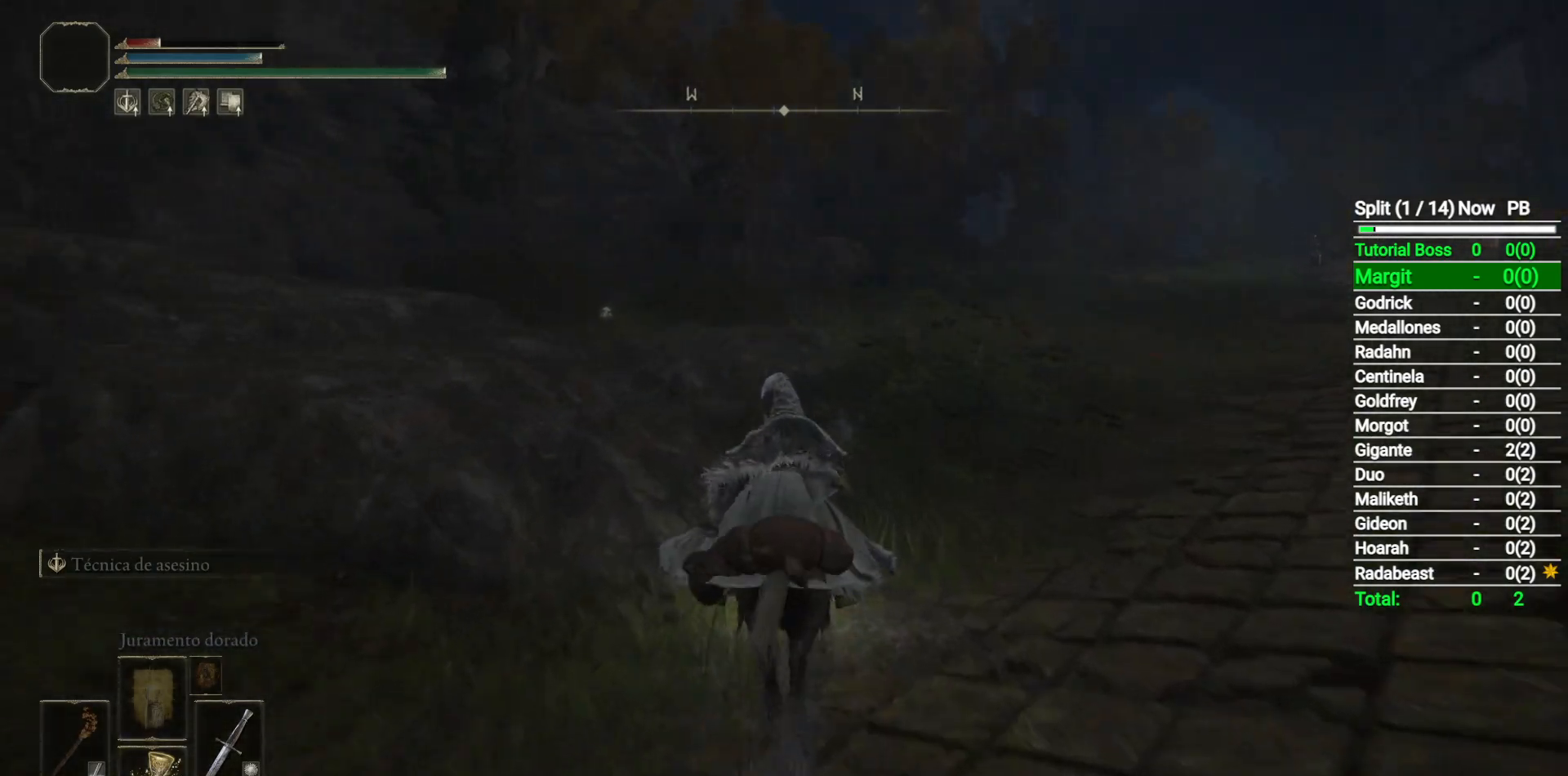
{"buttons": [], "left_stick": "up-left", "right_stick": "down-right", "events": [[33, "B", "up"], [267, "left_stick", "up-left"], [350, "right_stick", "down-right"]]}
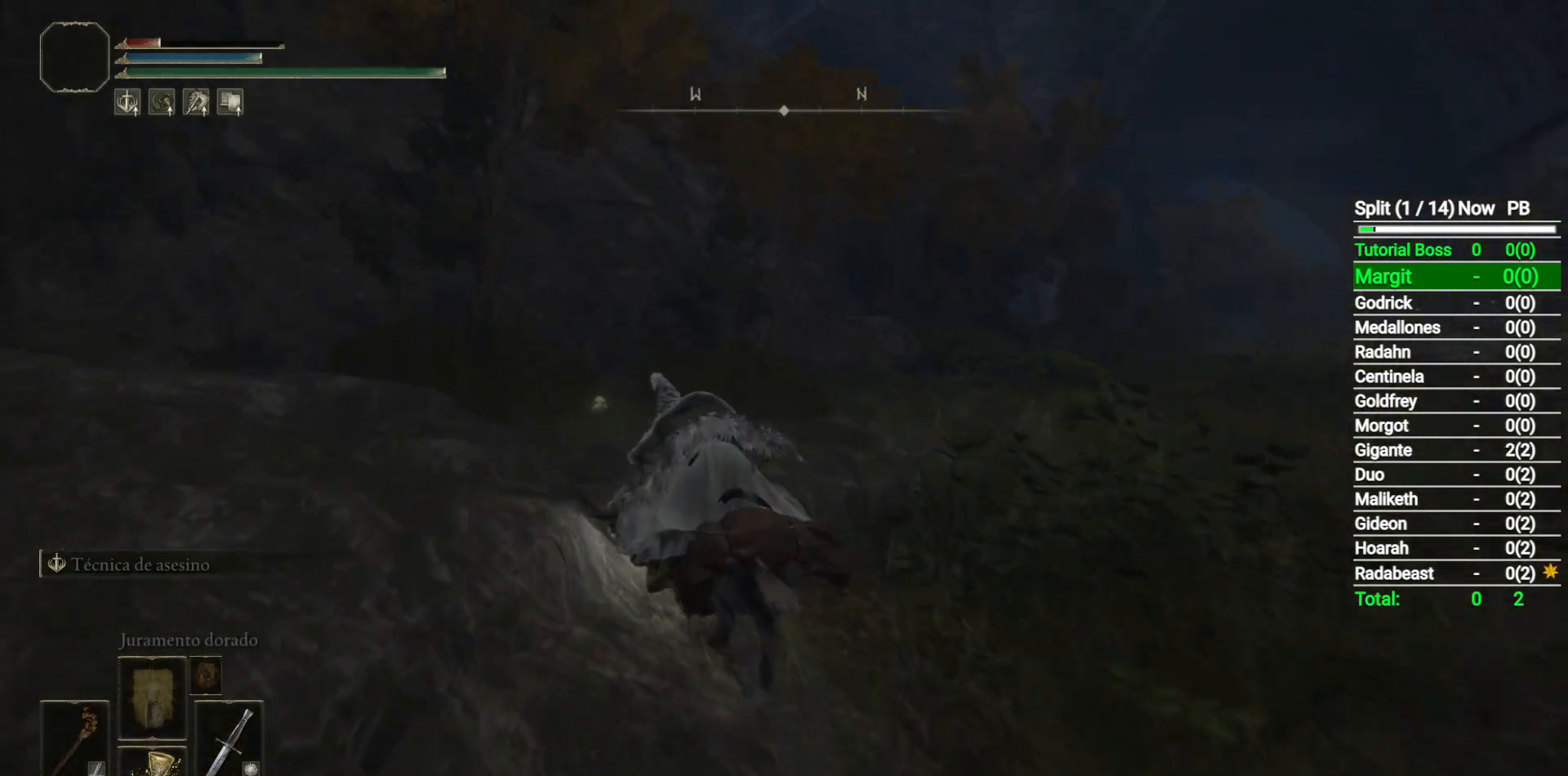
{"buttons": [], "left_stick": "up", "right_stick": "down-right", "events": [[300, "B", "down"], [450, "B", "up"], [450, "left_stick", "up"]]}
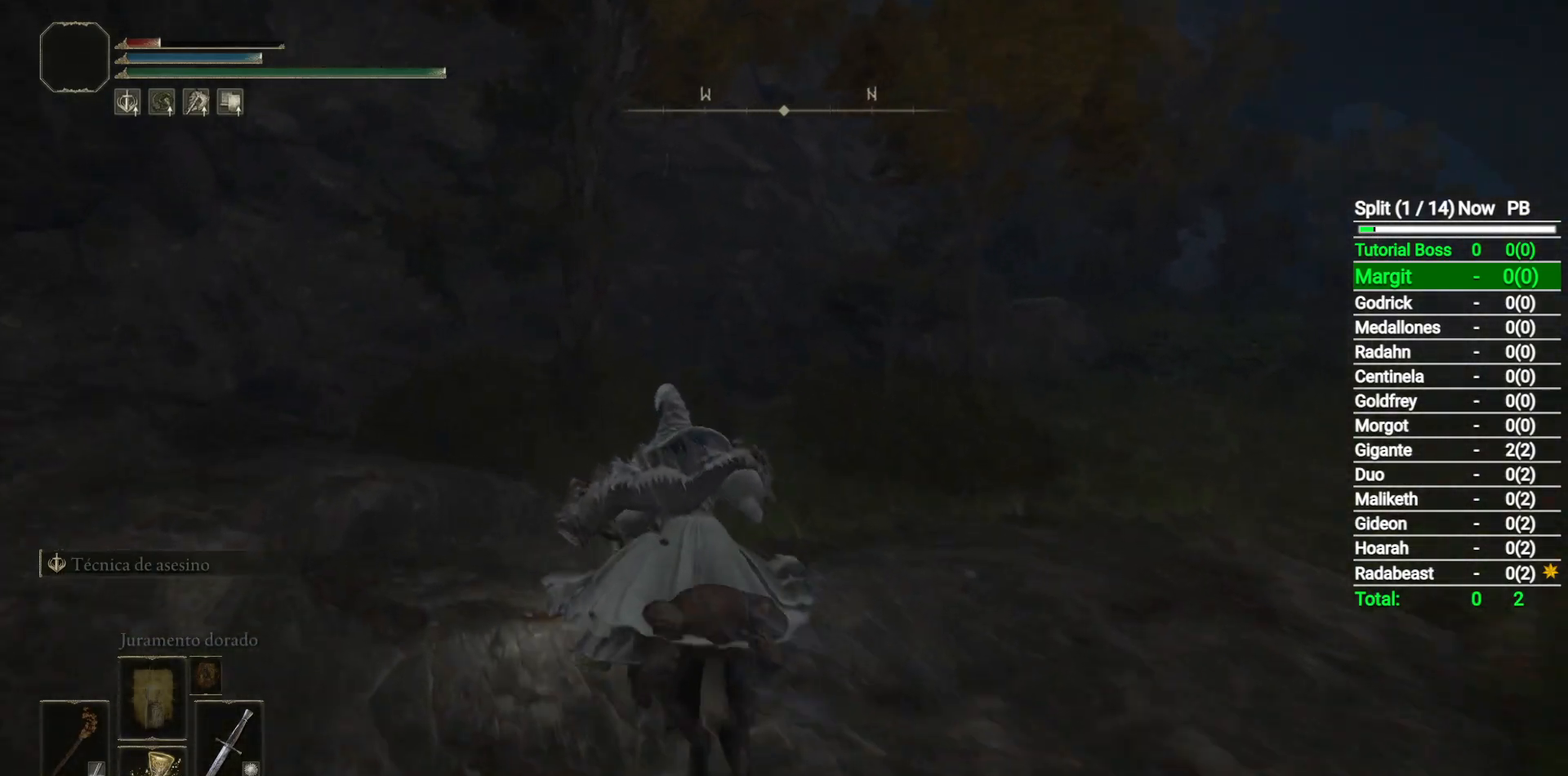
{"buttons": [], "left_stick": "up", "right_stick": "center", "events": [[50, "right_stick", "center"], [400, "Y", "down"], [483, "Y", "up"]]}
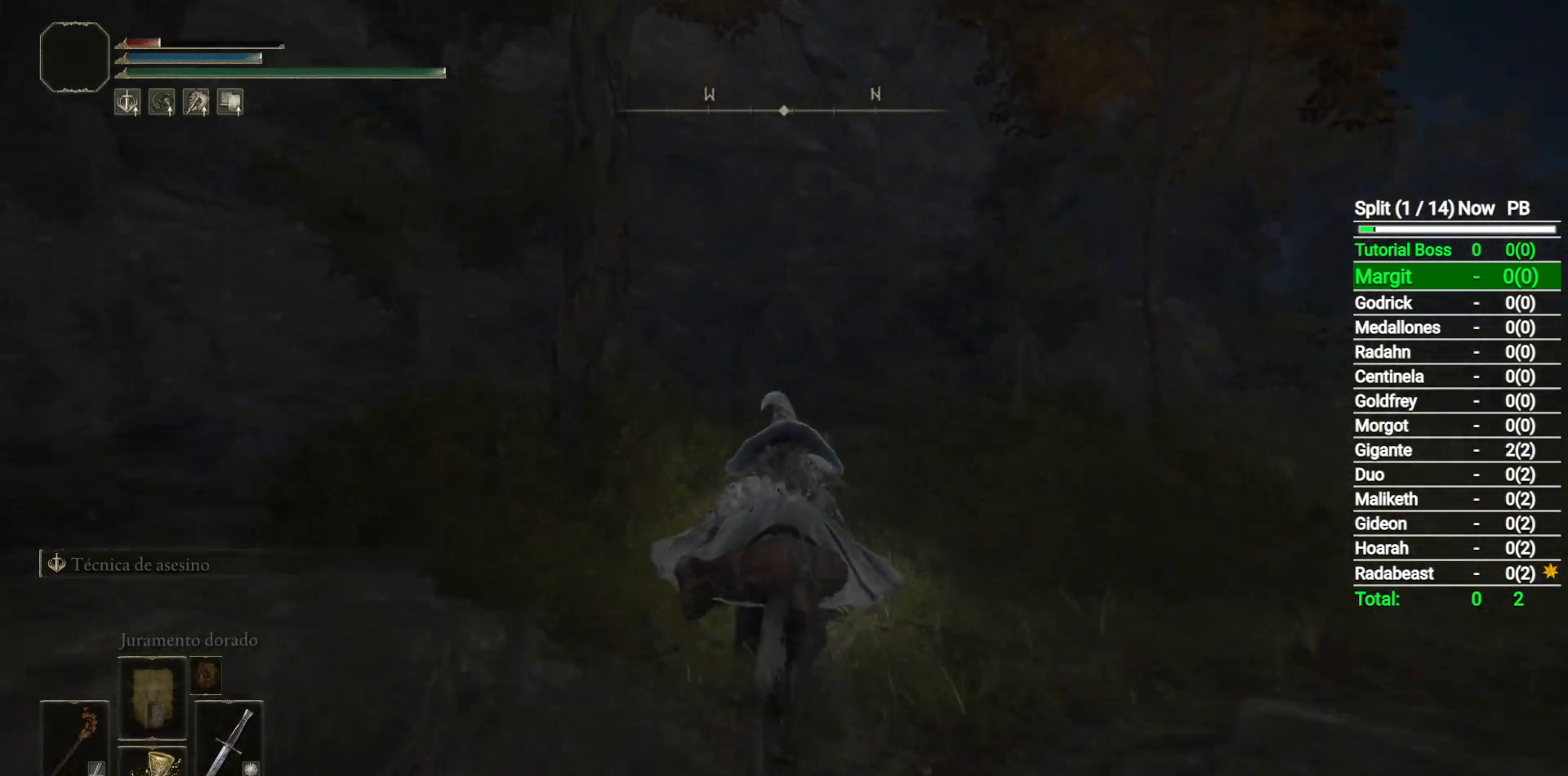
{"buttons": [], "left_stick": "up-right", "right_stick": "center", "events": [[67, "Y", "down"], [100, "Y", "up"], [217, "Y", "down"], [267, "Y", "up"], [350, "Y", "down"], [383, "left_stick", "up-right"], [433, "Y", "up"]]}
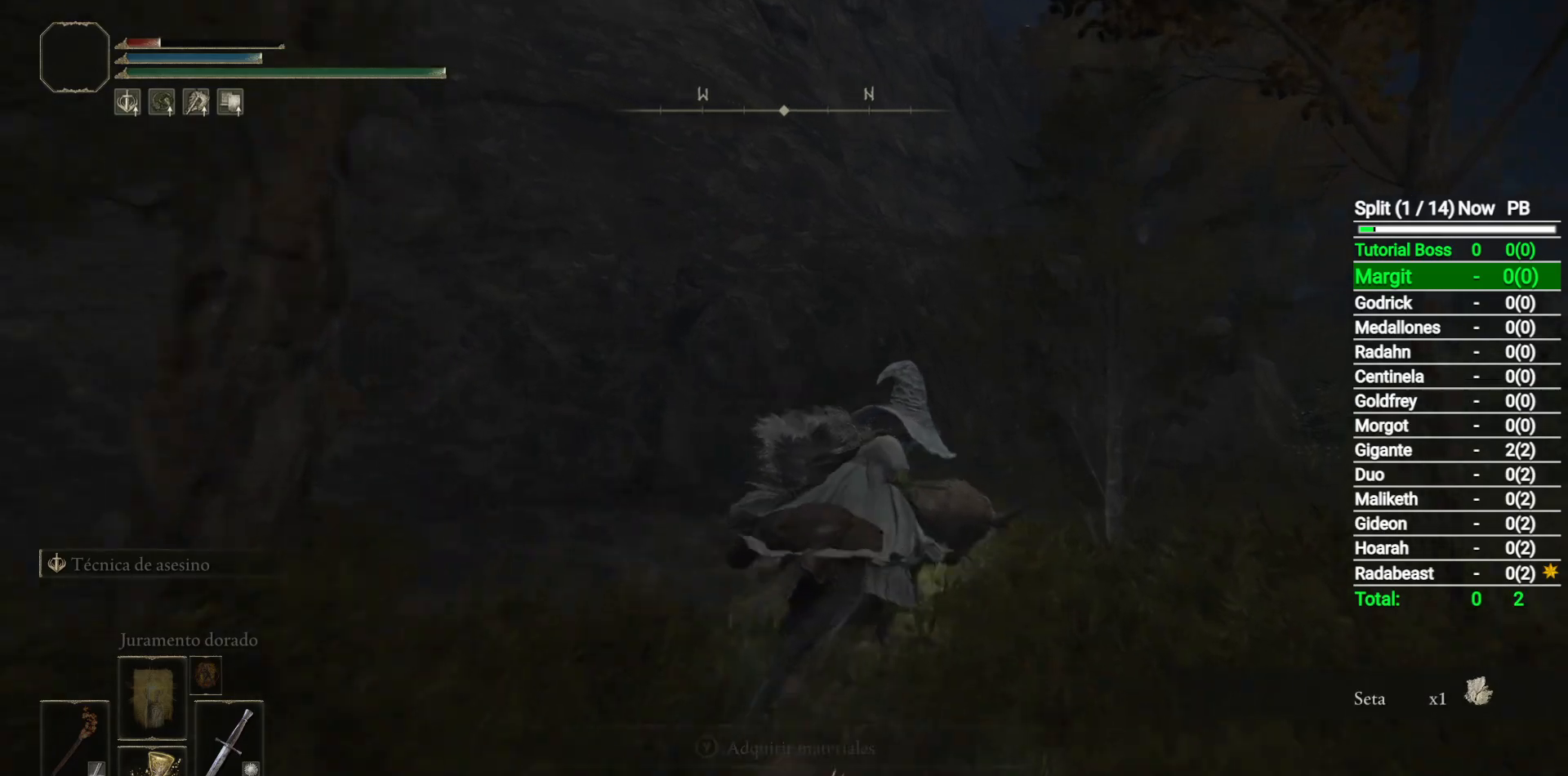
{"buttons": [], "left_stick": "up-right", "right_stick": "down-left", "events": [[133, "B", "down"], [267, "B", "up"], [333, "right_stick", "down-left"]]}
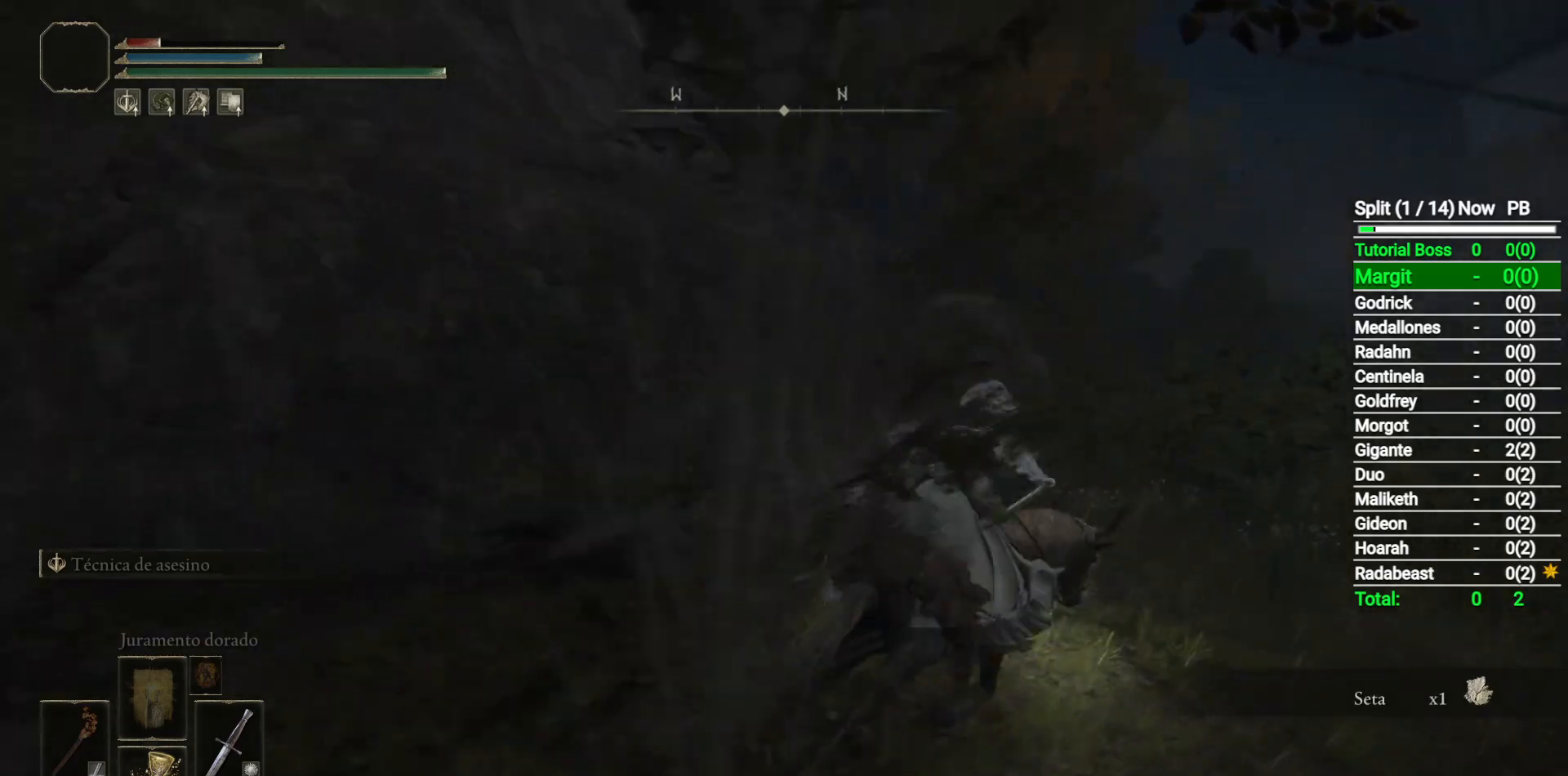
{"buttons": [], "left_stick": "up-right", "right_stick": "down-left", "events": []}
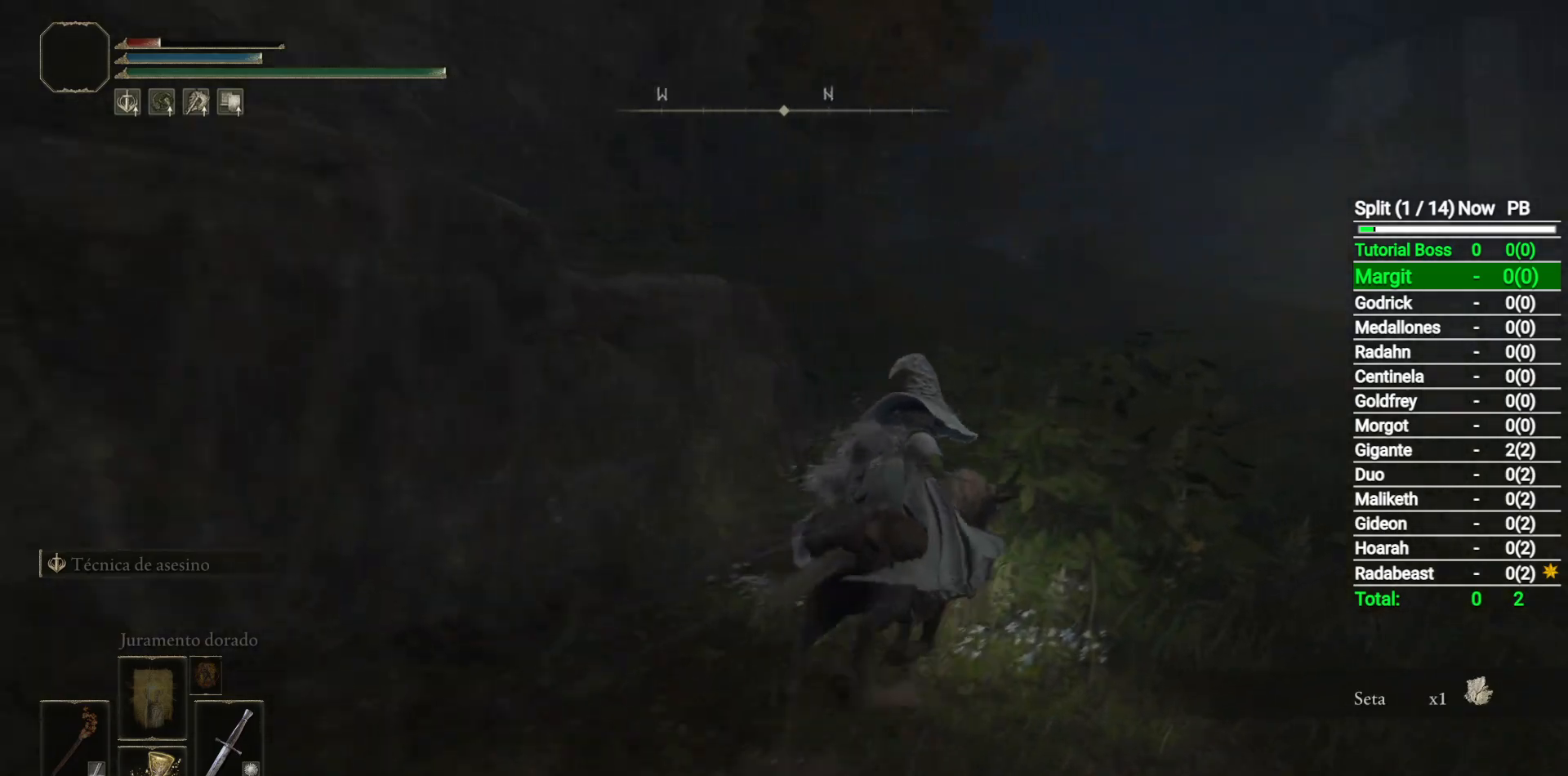
{"buttons": ["B"], "left_stick": "up-right", "right_stick": "center", "events": [[217, "right_stick", "center"], [367, "B", "down"]]}
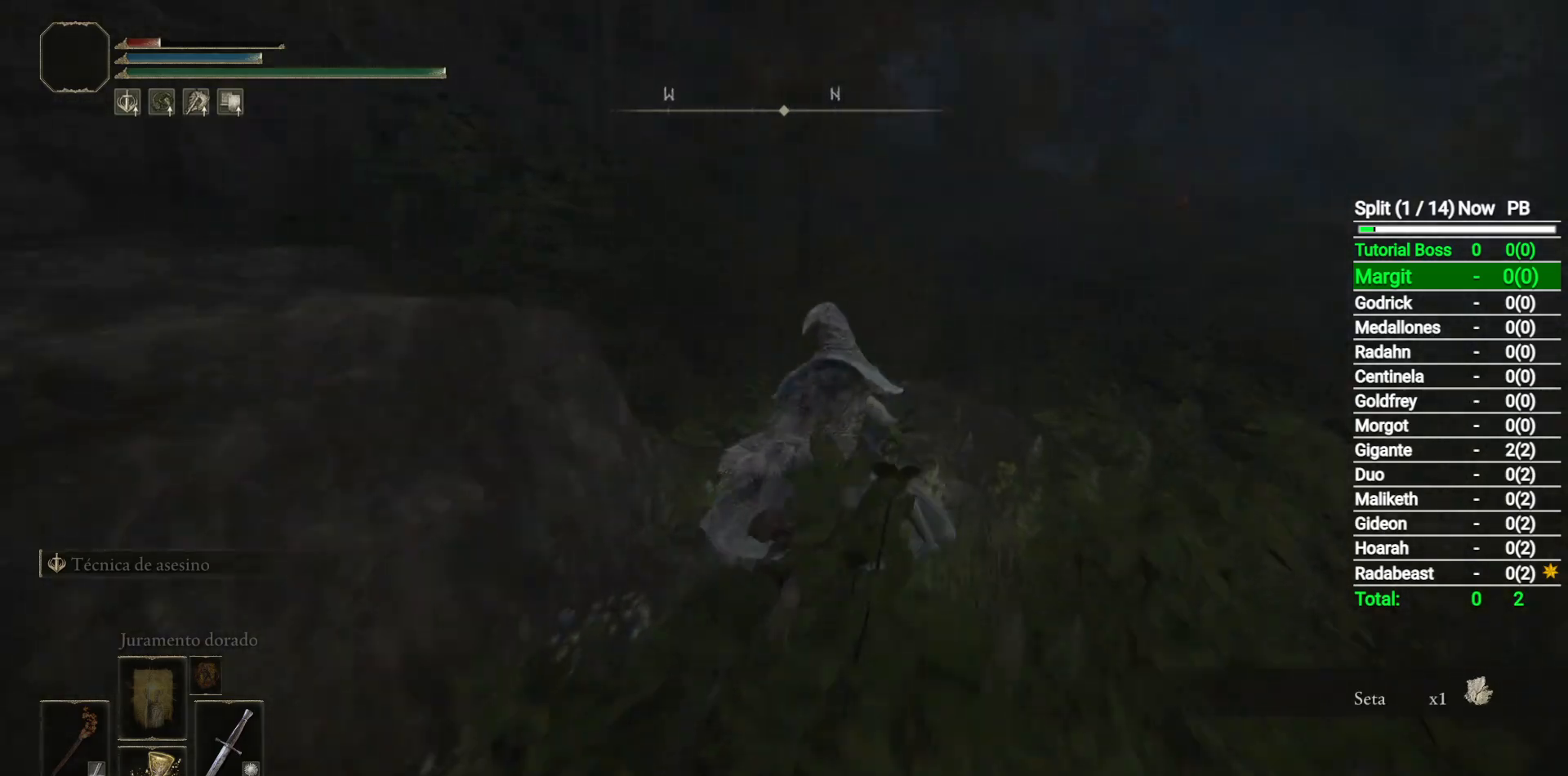
{"buttons": [], "left_stick": "up-right", "right_stick": "left", "events": [[17, "B", "up"], [117, "right_stick", "left"]]}
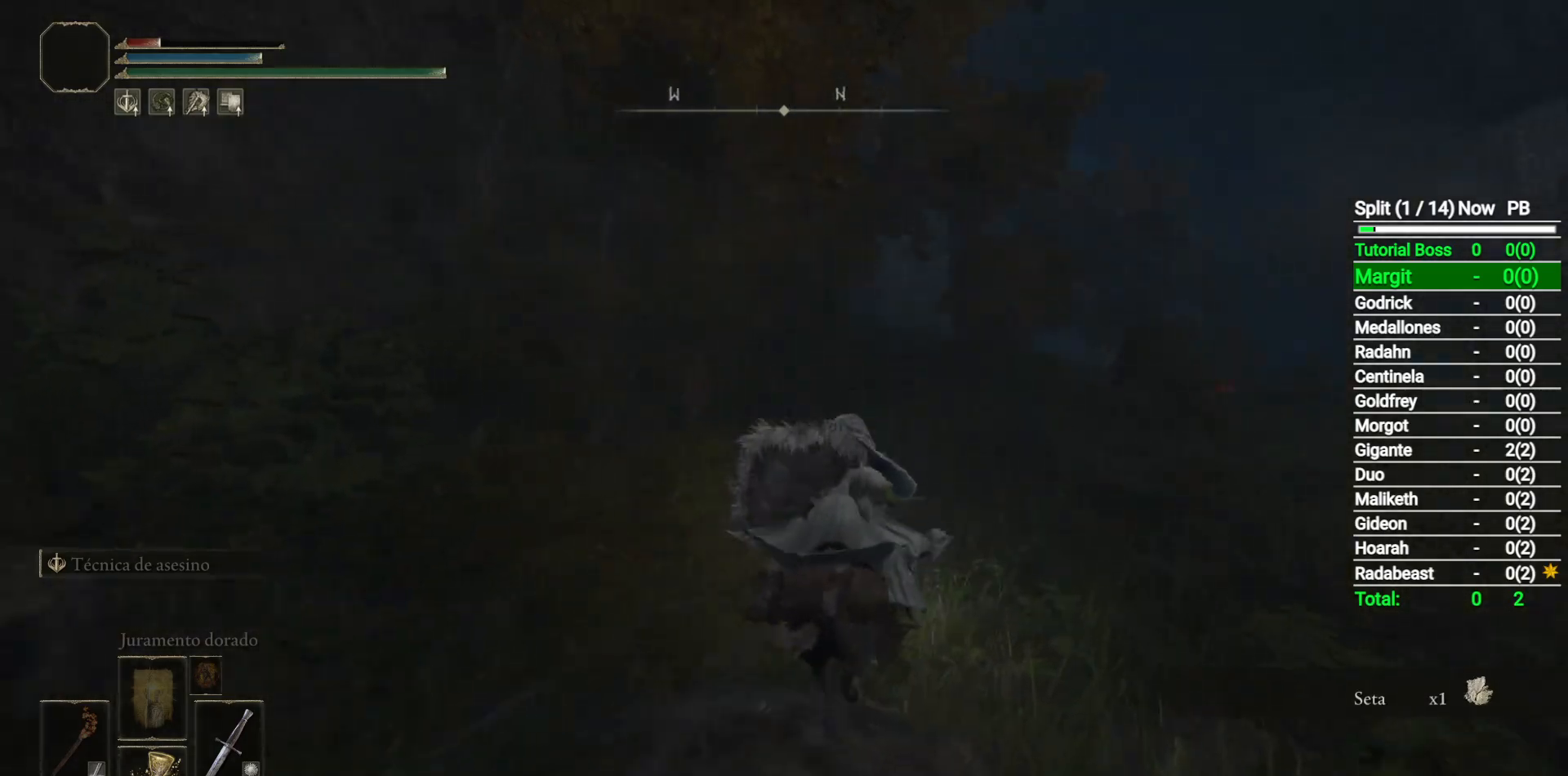
{"buttons": [], "left_stick": "up-right", "right_stick": "left", "events": []}
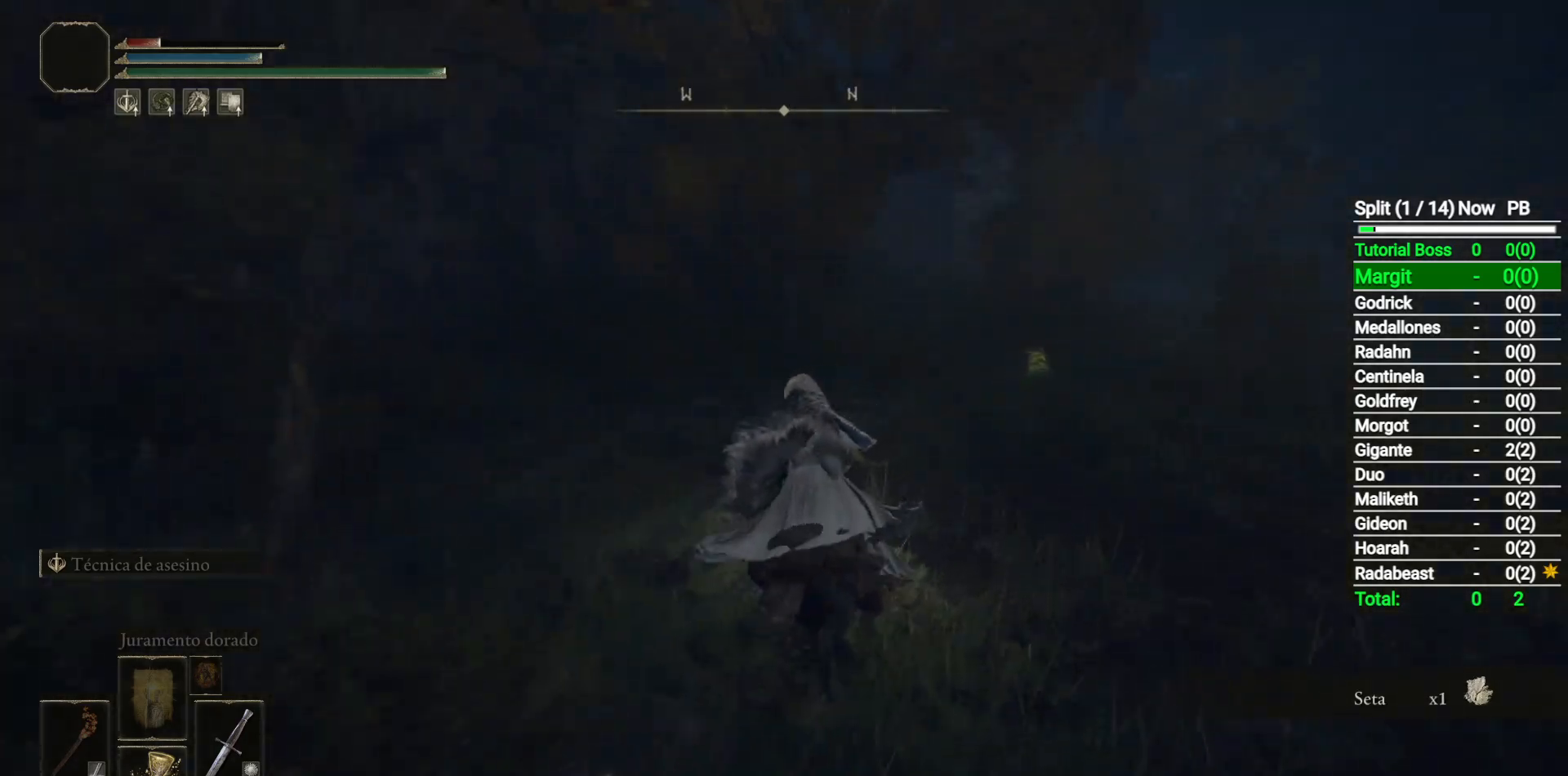
{"buttons": [], "left_stick": "up-right", "right_stick": "center", "events": [[367, "right_stick", "center"]]}
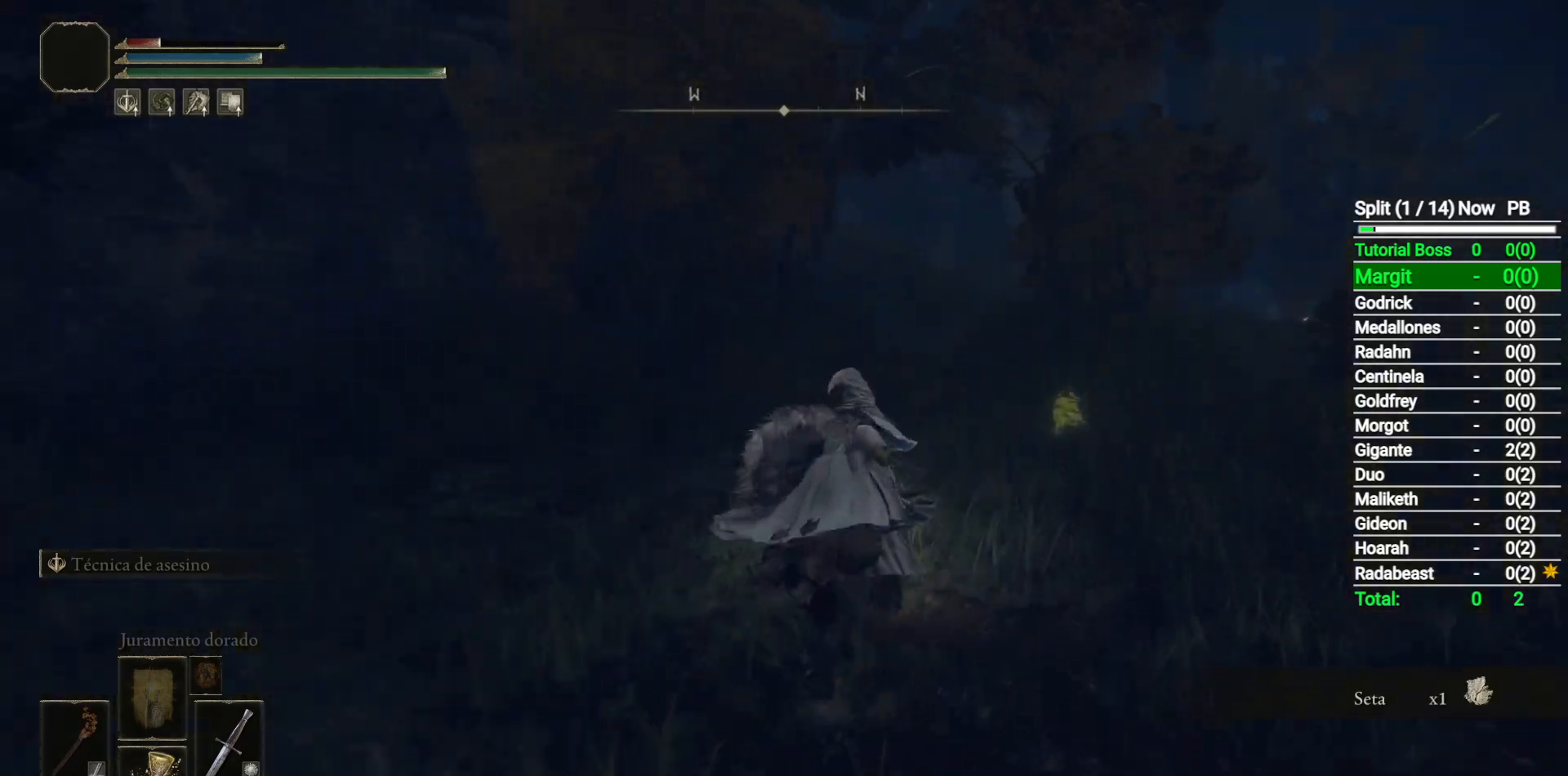
{"buttons": [], "left_stick": "up", "right_stick": "center", "events": [[50, "Y", "down"], [133, "Y", "up"], [250, "Y", "down"], [283, "Y", "up"], [300, "Y", "down"], [317, "Y", "up"], [333, "left_stick", "up"], [400, "Y", "down"], [450, "Y", "up"]]}
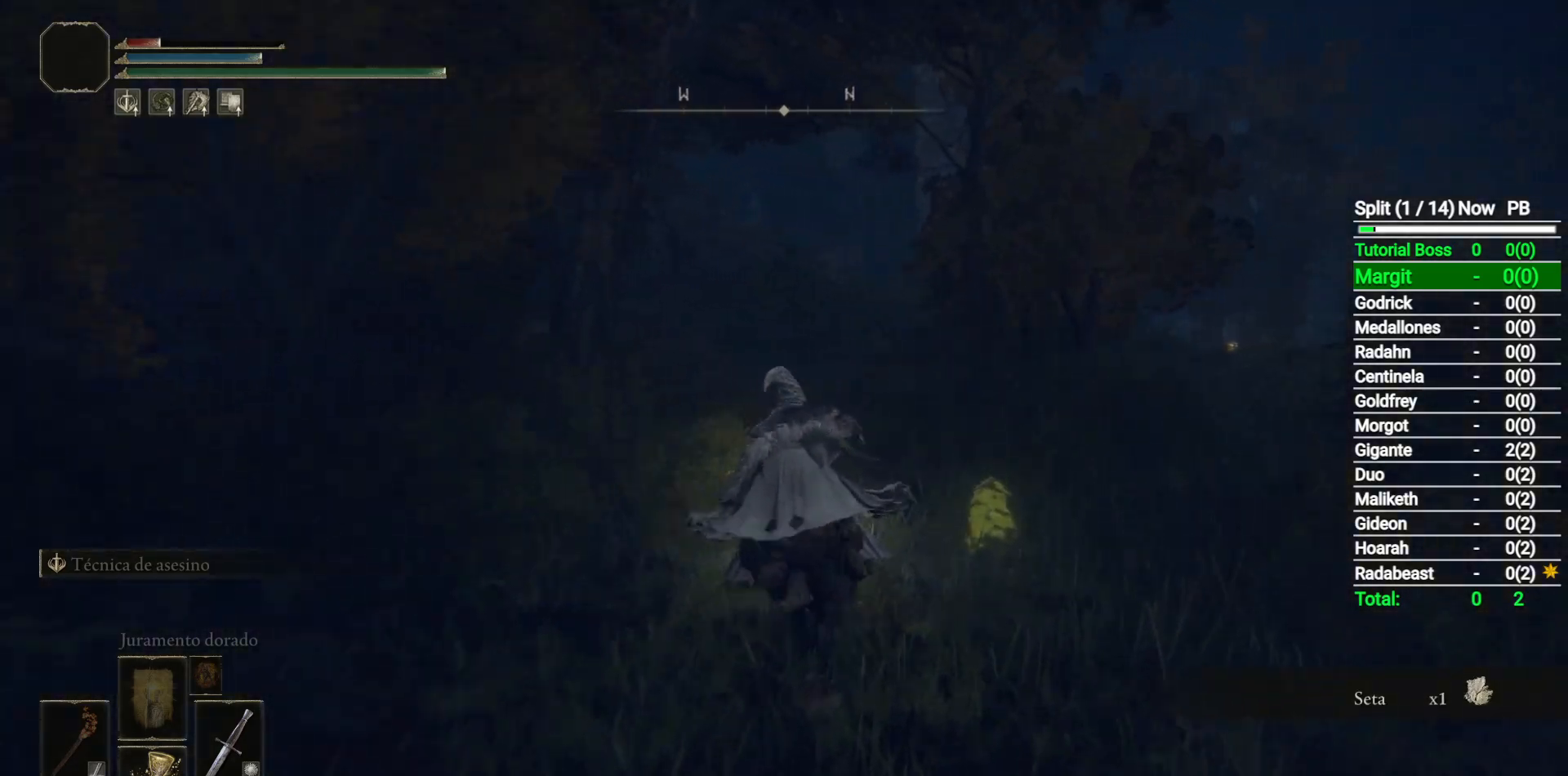
{"buttons": [], "left_stick": "up", "right_stick": "center", "events": [[33, "Y", "down"], [117, "Y", "up"], [350, "B", "down"], [450, "B", "up"]]}
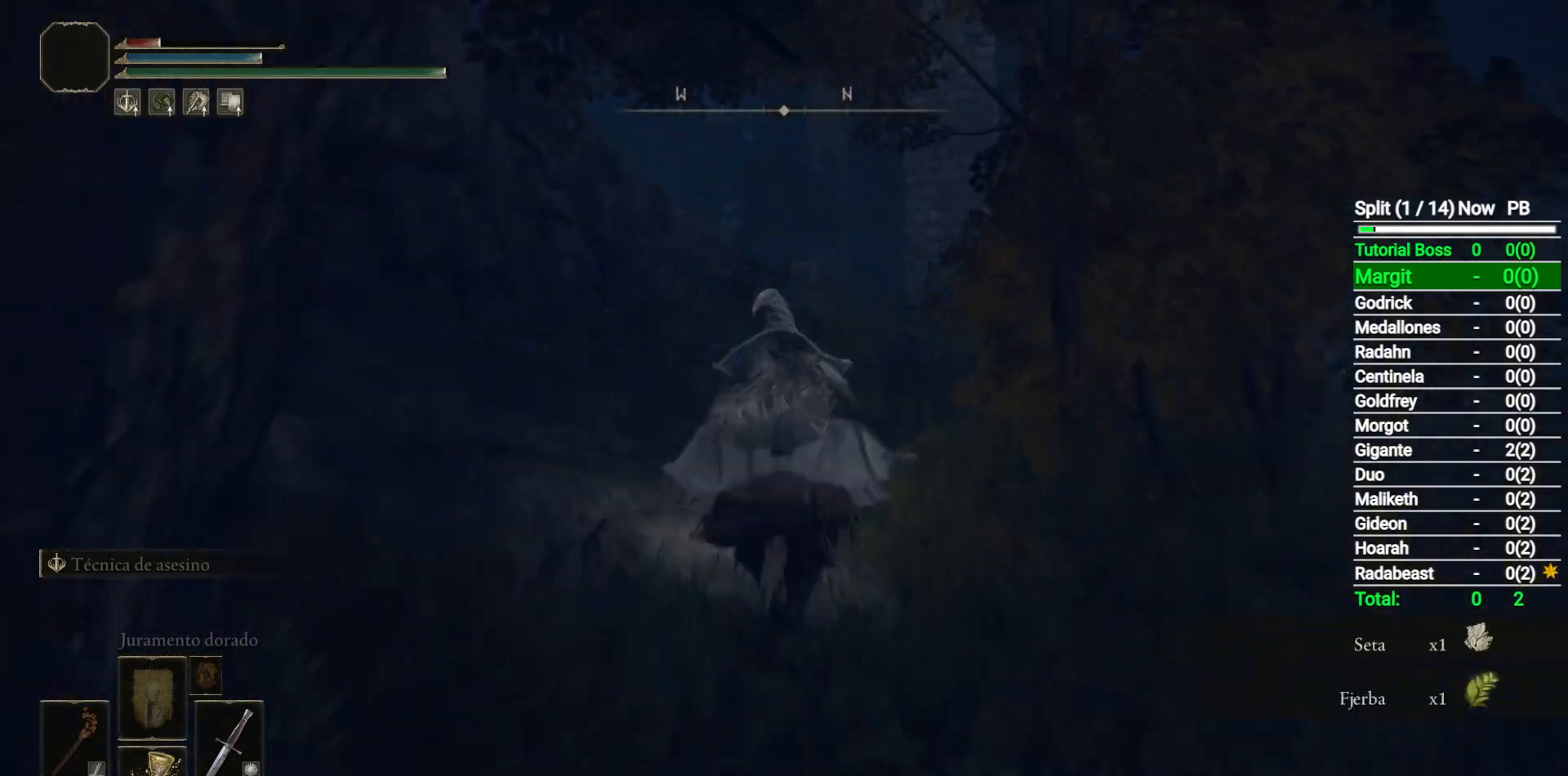
{"buttons": [], "left_stick": "up", "right_stick": "center", "events": [[50, "right_stick", "down"], [433, "right_stick", "center"]]}
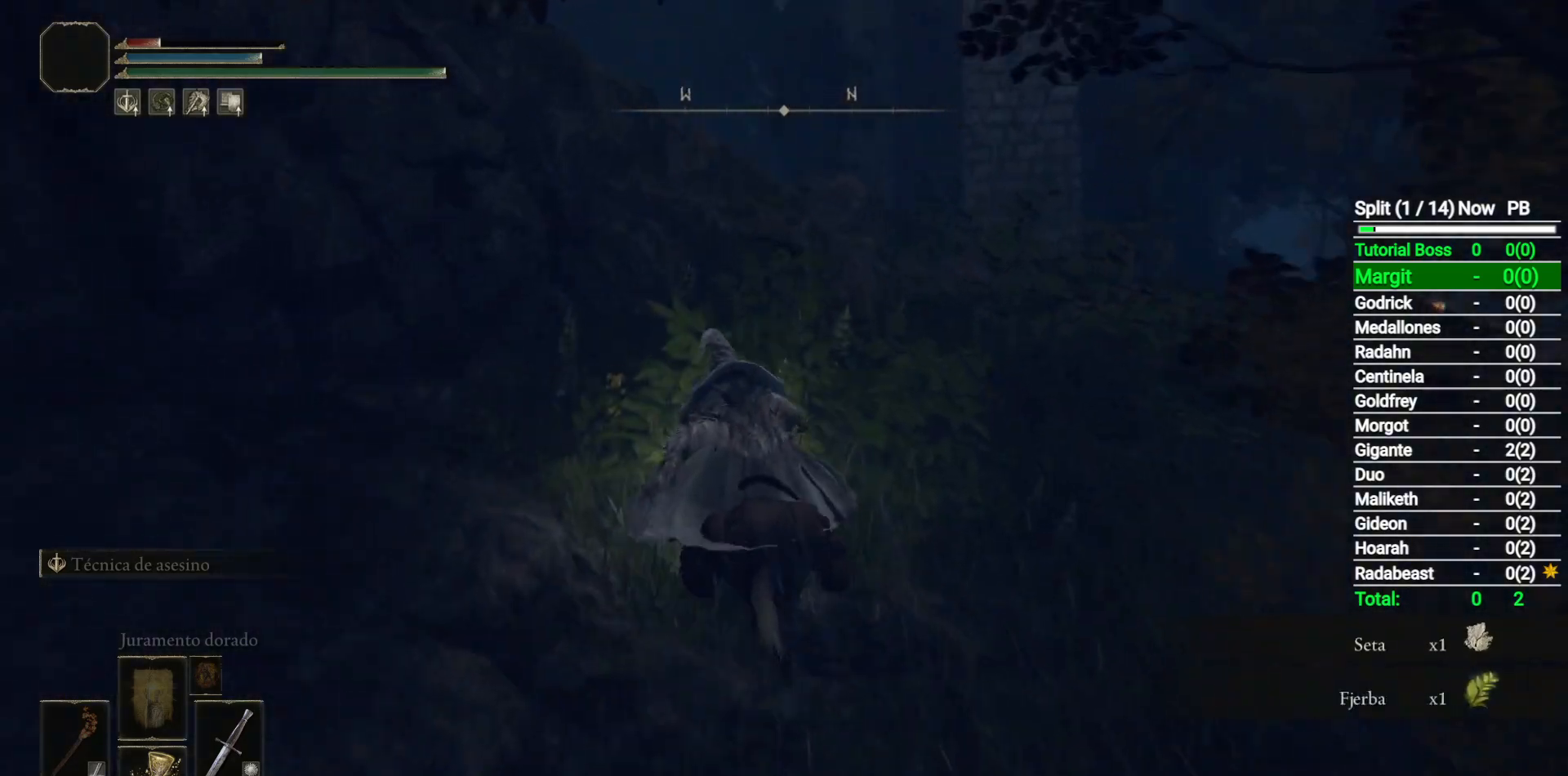
{"buttons": [], "left_stick": "up", "right_stick": "center", "events": [[333, "L3", "down"], [467, "L3", "up"]]}
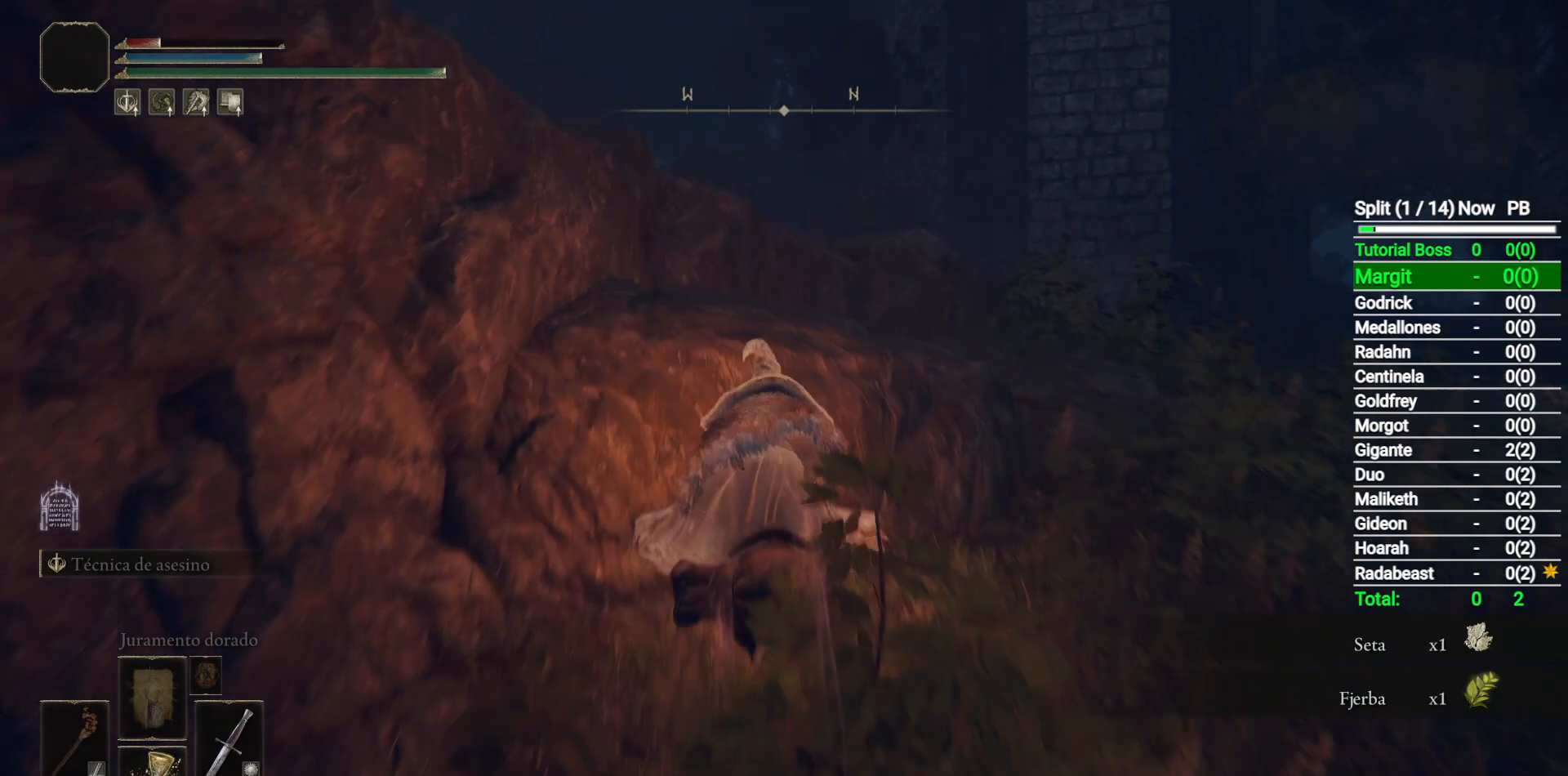
{"buttons": [], "left_stick": "up", "right_stick": "center", "events": [[183, "left_stick", "center"], [483, "left_stick", "up"]]}
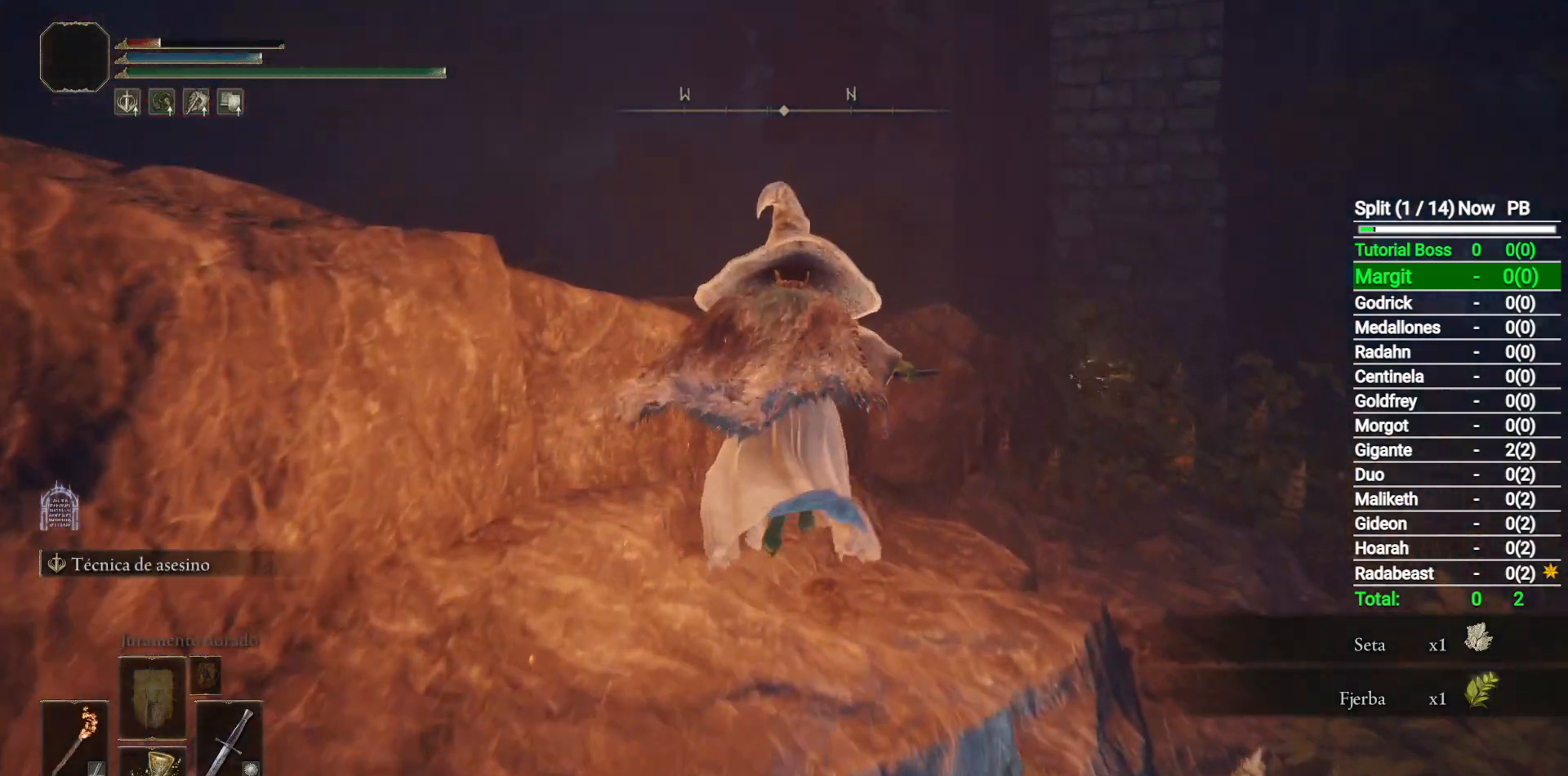
{"buttons": [], "left_stick": "center", "right_stick": "center", "events": [[83, "L2", "down"], [117, "left_stick", "center"], [283, "L2", "up"]]}
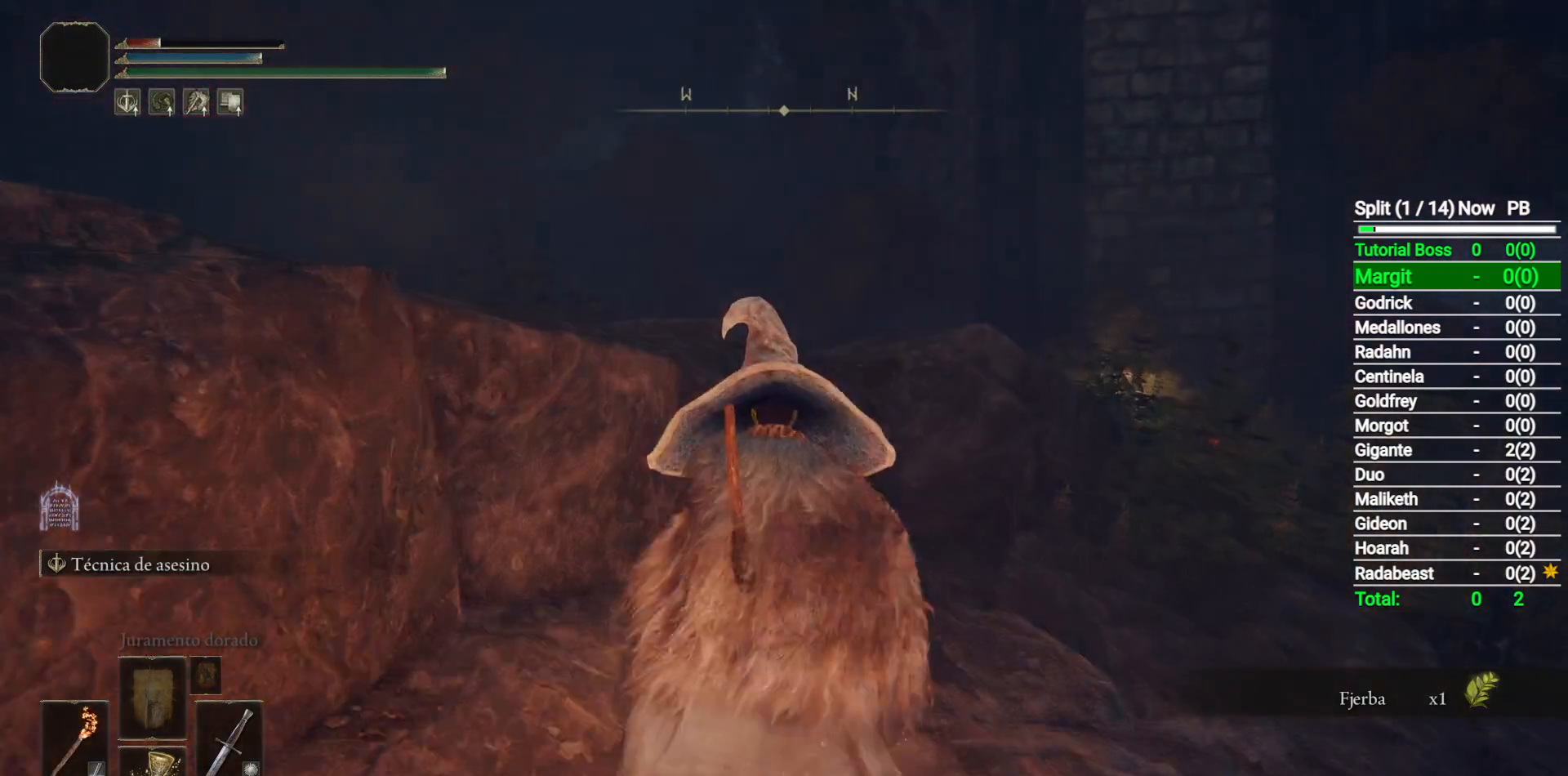
{"buttons": ["Y"], "left_stick": "center", "right_stick": "center", "events": [[233, "Y", "down"]]}
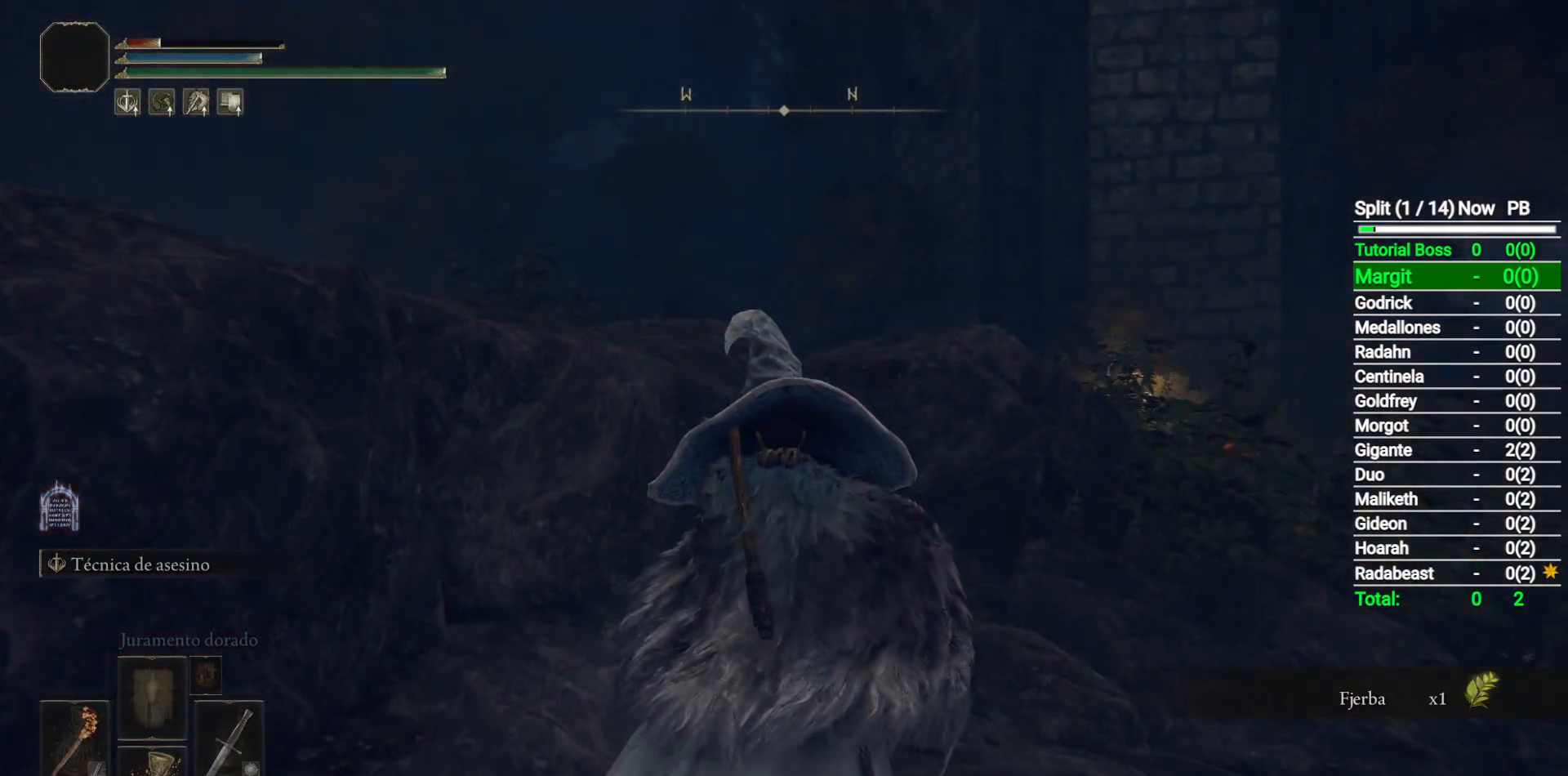
{"buttons": ["Y"], "left_stick": "center", "right_stick": "center", "events": []}